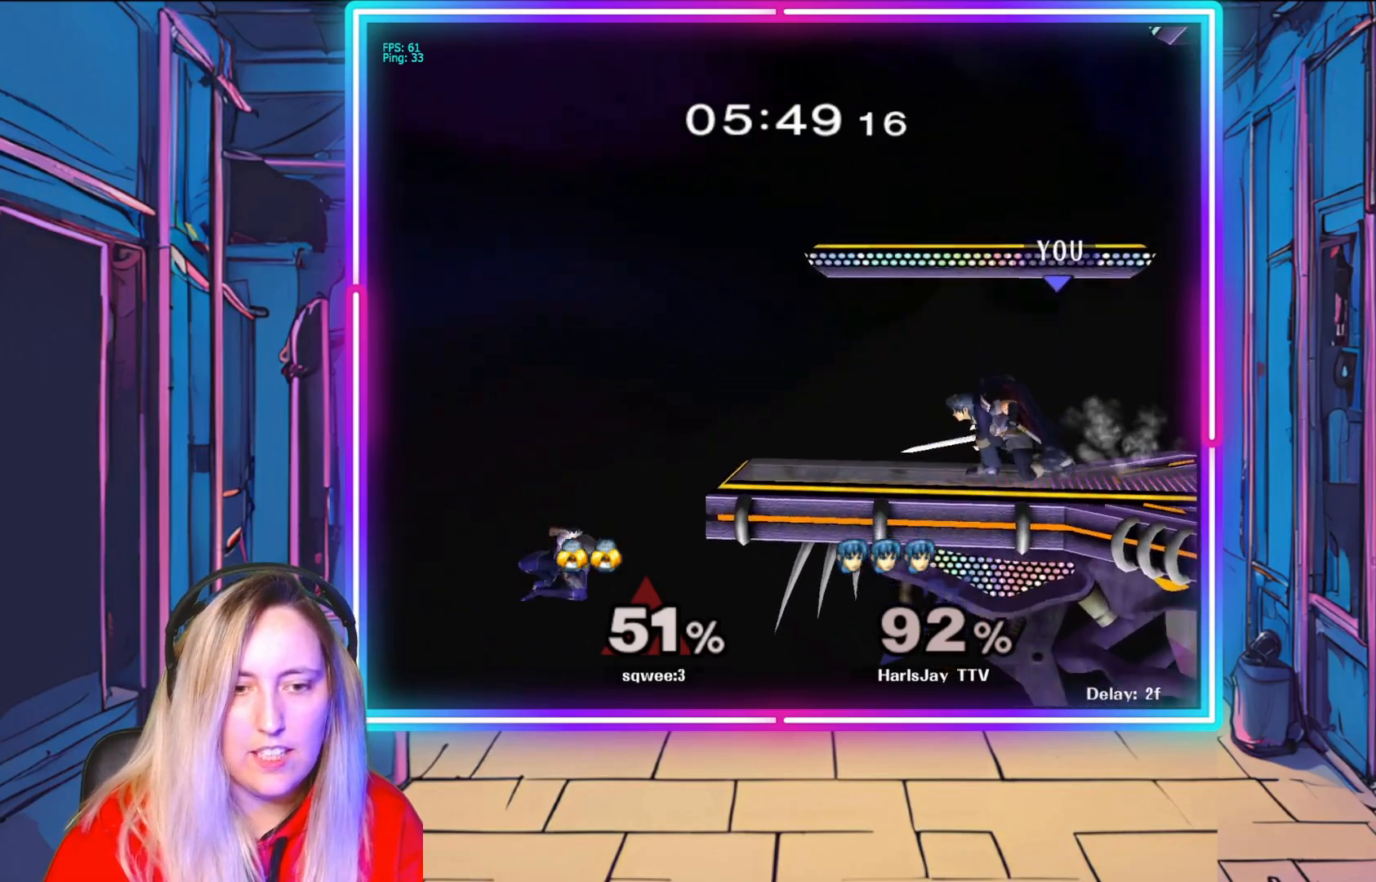
Gameplay with a controller (Nintendo layout); each line is a JSON object with the inputs held at the frame after it. "events" lists button and stick changes between this image and that frame as [ms after this image, input, new state], when the widget could be followed in between. Not read: L3 R3.
{"buttons": [], "left_stick": "down", "right_stick": "center", "events": [[250, "A", "down"], [467, "A", "up"]]}
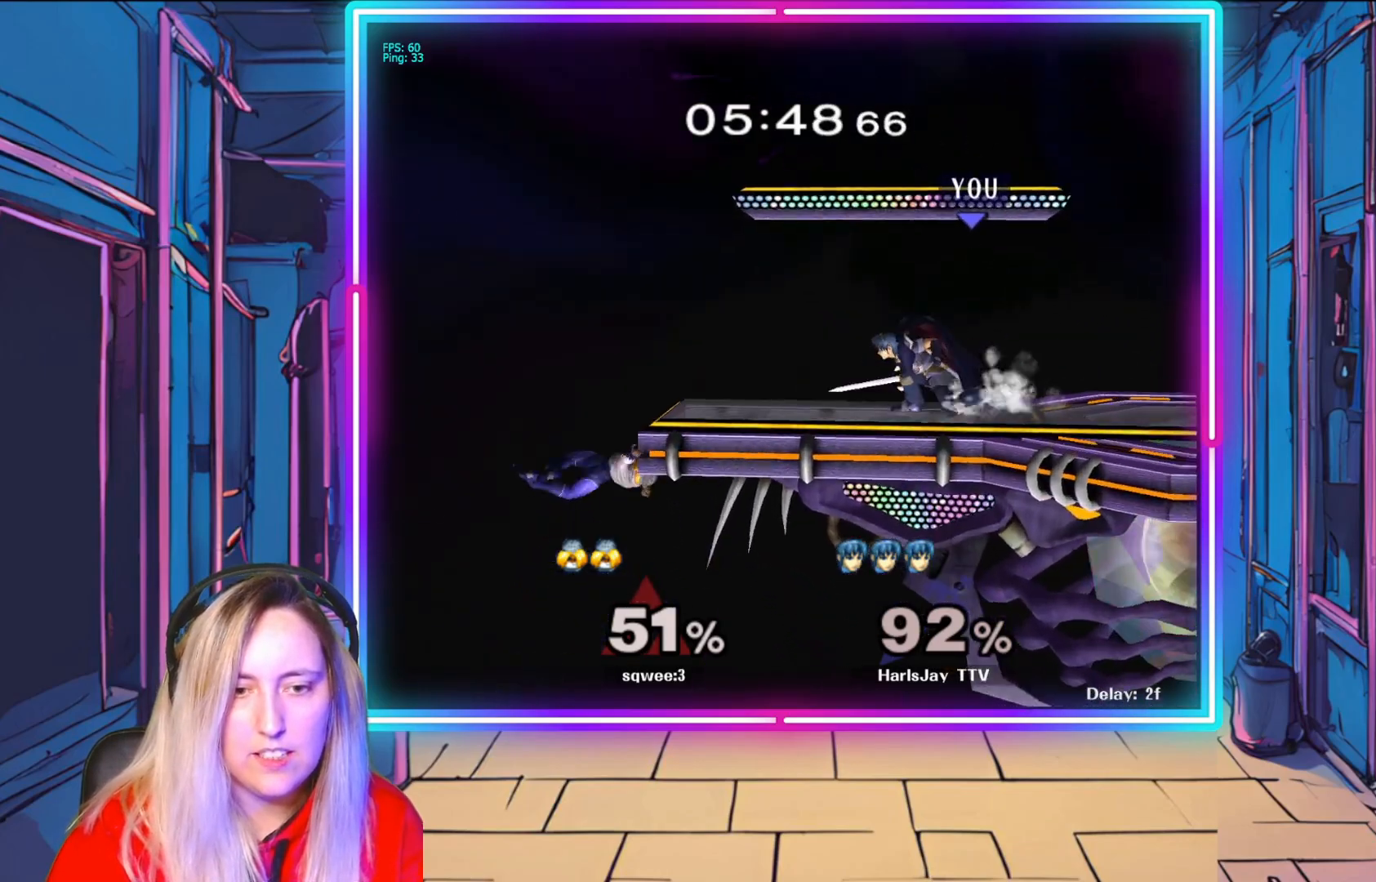
{"buttons": [], "left_stick": "down-left", "right_stick": "center", "events": [[183, "A", "down"], [317, "A", "up"], [467, "left_stick", "down-left"]]}
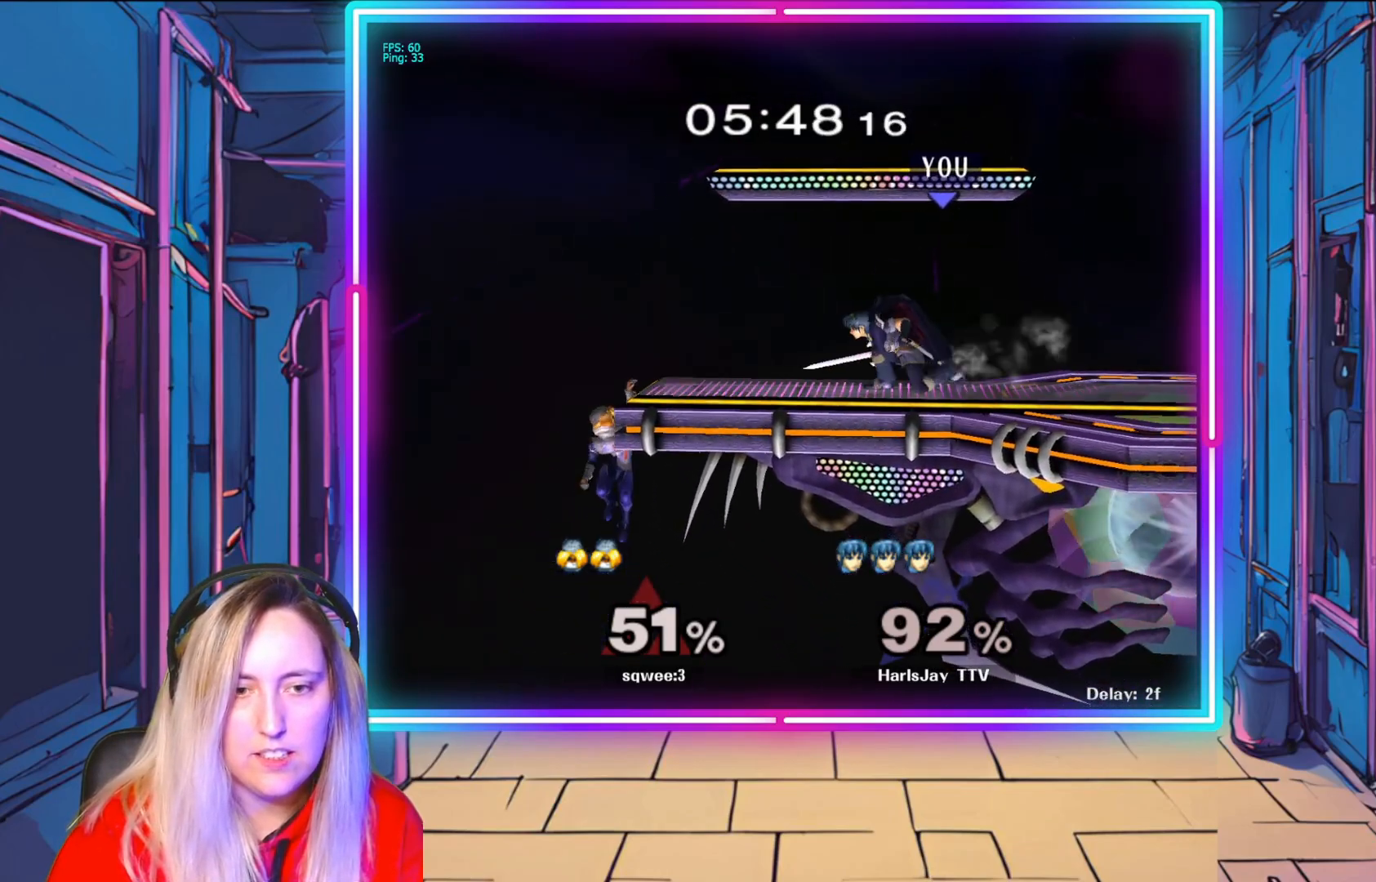
{"buttons": [], "left_stick": "down", "right_stick": "center", "events": [[217, "right_stick", "left"], [383, "left_stick", "down"], [383, "right_stick", "center"]]}
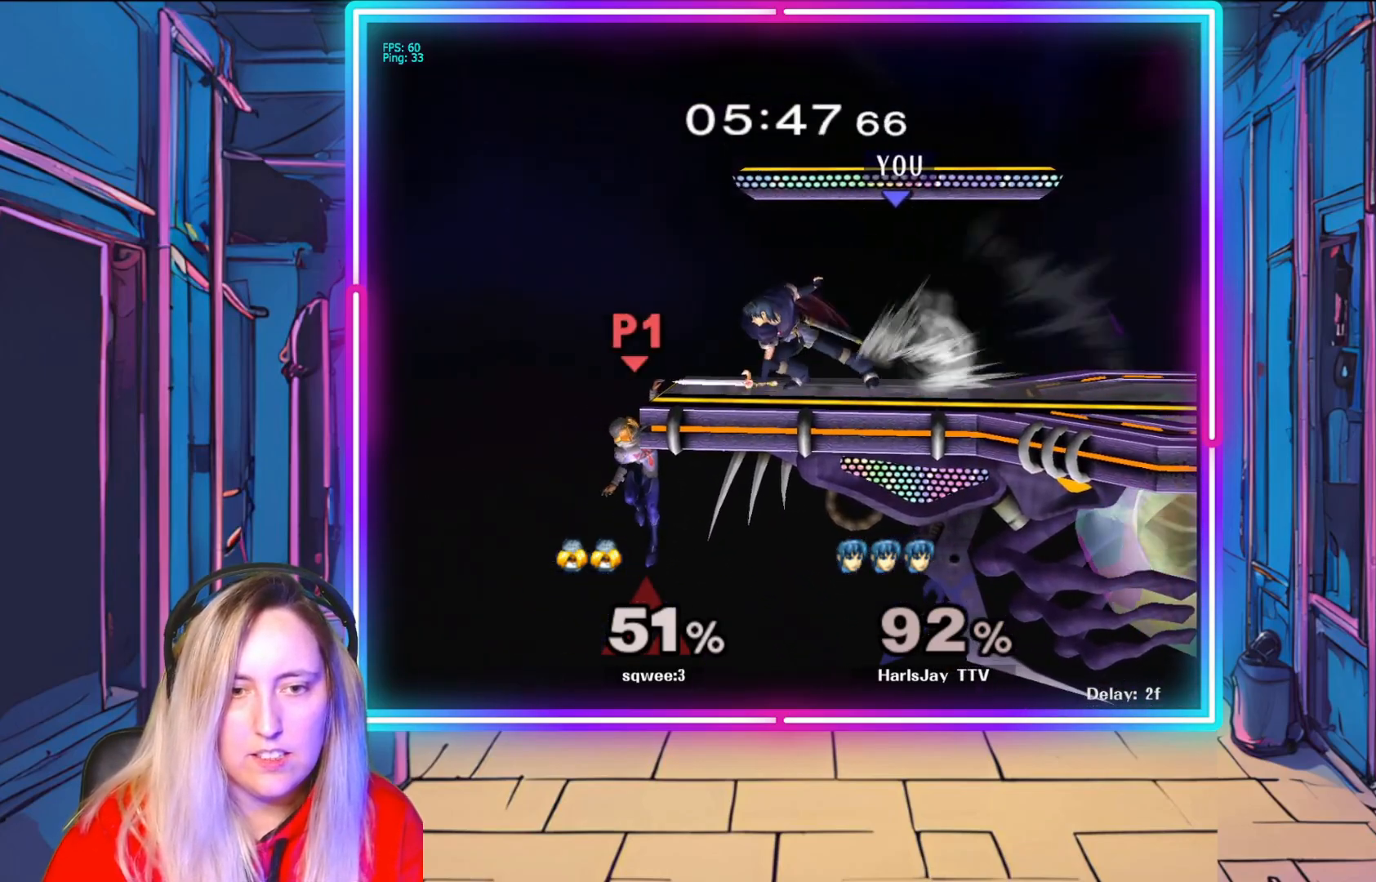
{"buttons": ["R1"], "left_stick": "center", "right_stick": "center", "events": [[50, "left_stick", "center"], [317, "R1", "down"]]}
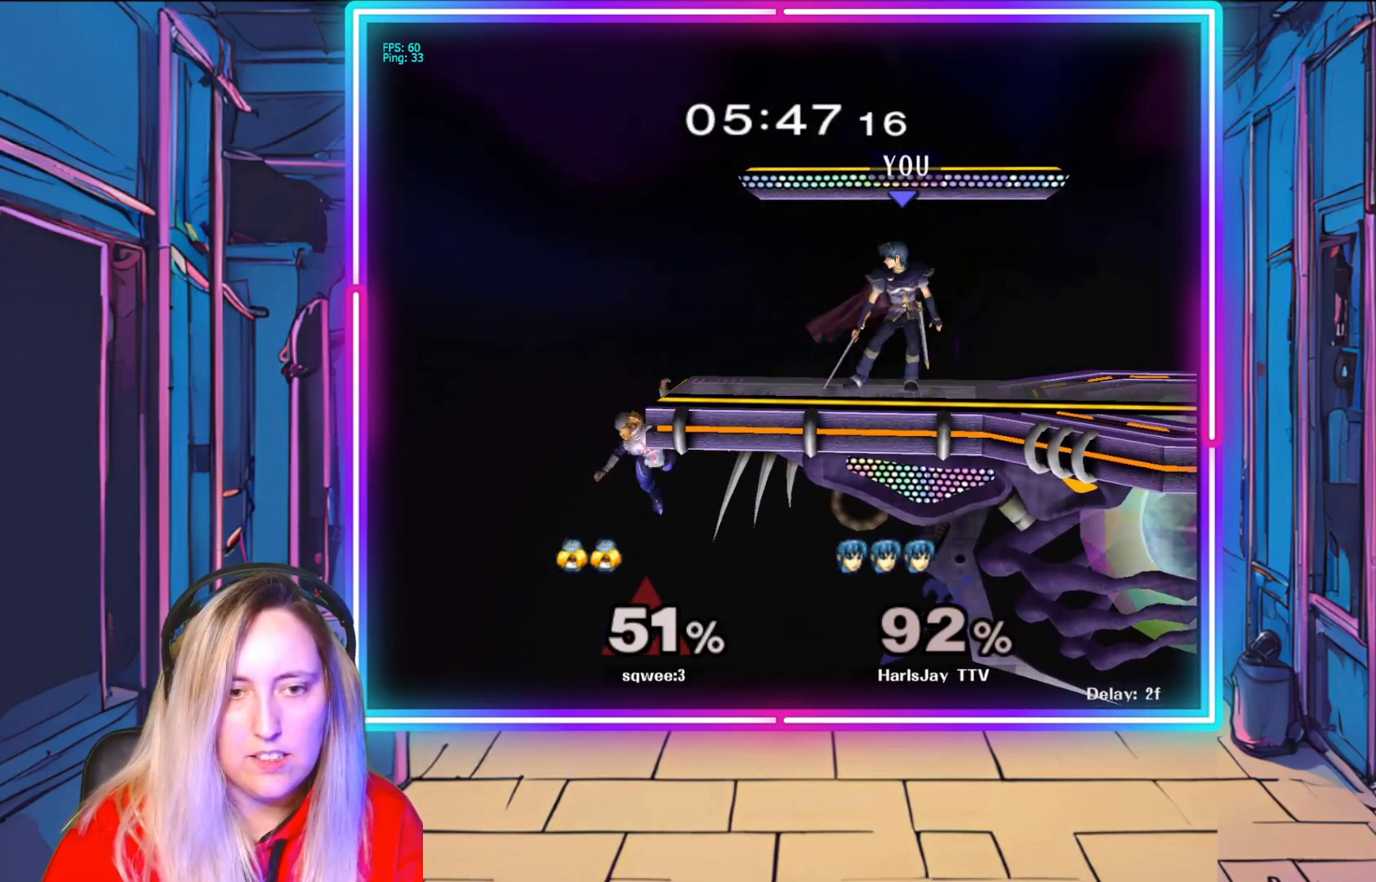
{"buttons": [], "left_stick": "center", "right_stick": "center", "events": [[17, "left_stick", "right"], [217, "left_stick", "center"], [400, "R1", "up"]]}
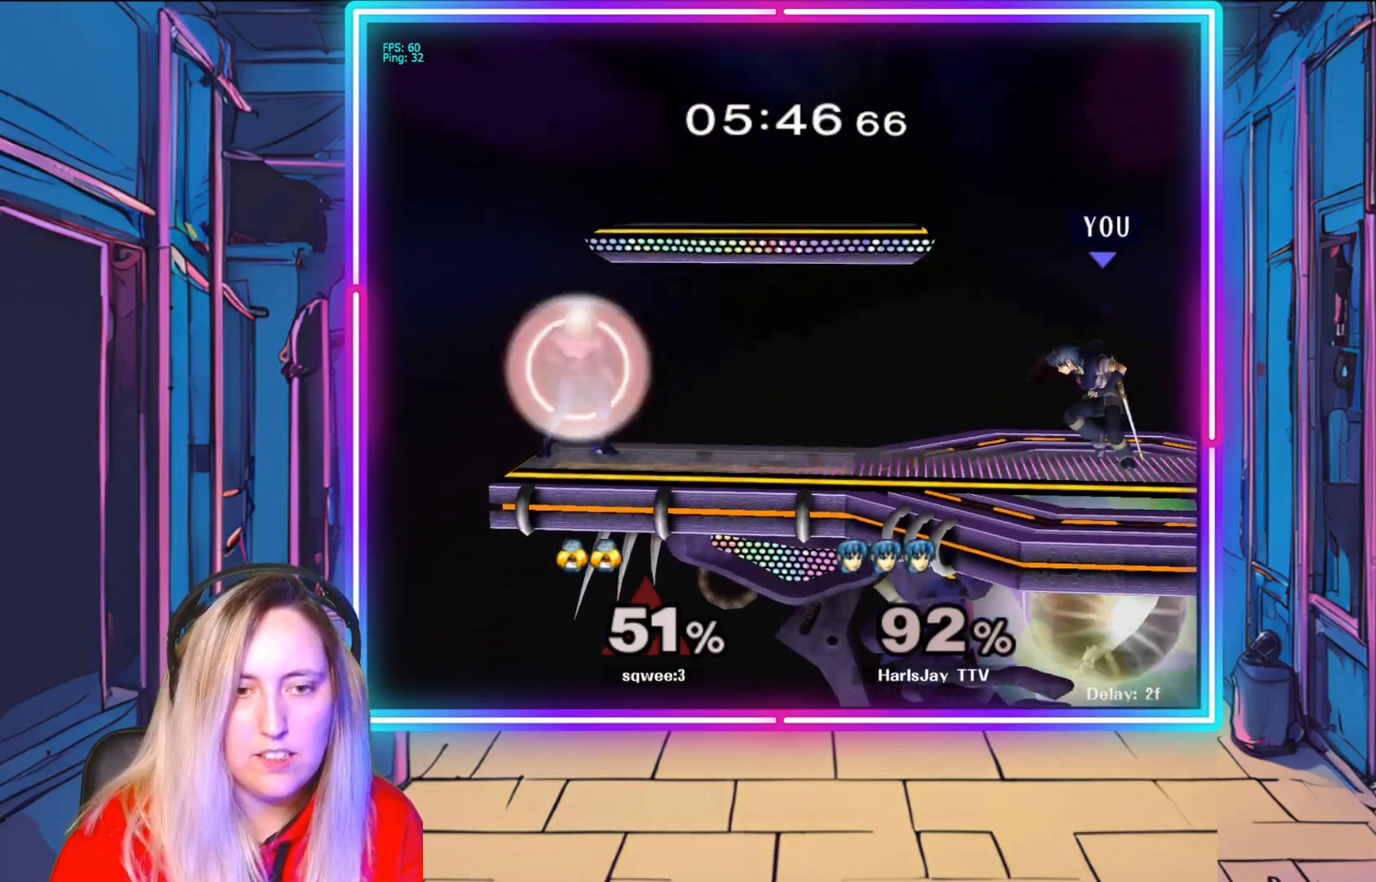
{"buttons": [], "left_stick": "left", "right_stick": "center", "events": [[233, "left_stick", "right"], [483, "left_stick", "left"]]}
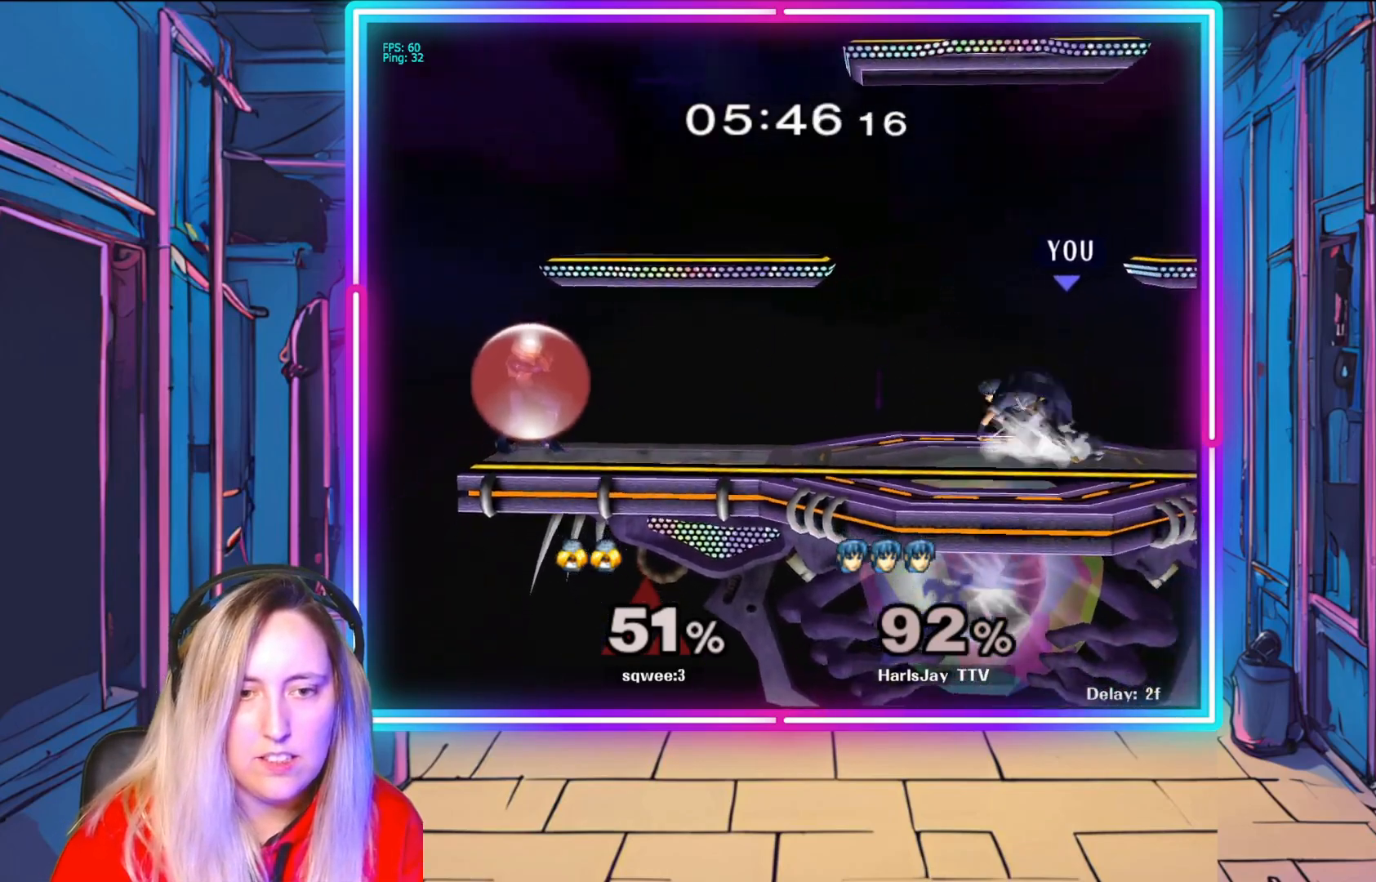
{"buttons": [], "left_stick": "left", "right_stick": "center", "events": [[150, "left_stick", "down-right"], [317, "left_stick", "left"]]}
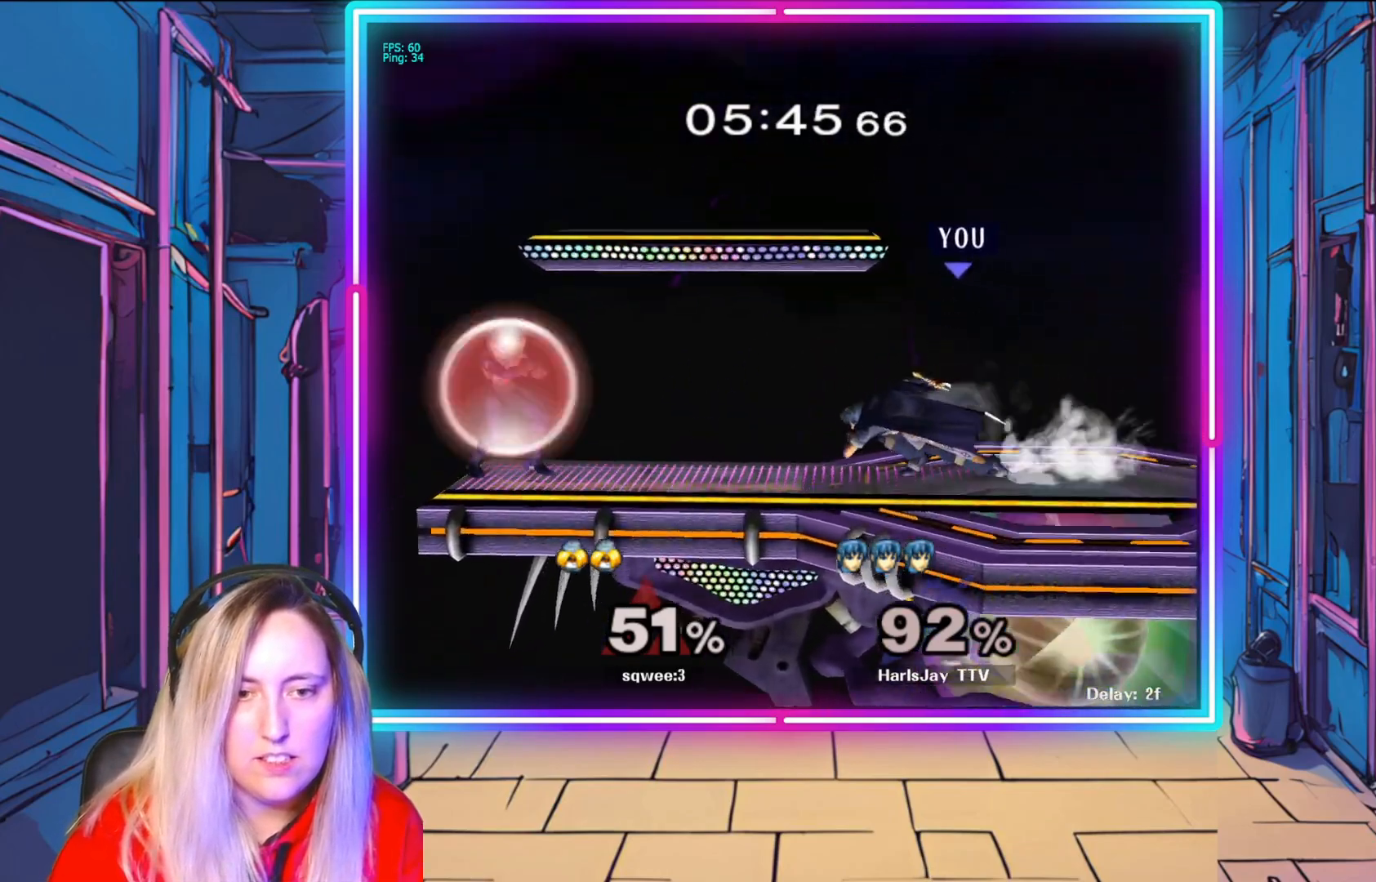
{"buttons": [], "left_stick": "down", "right_stick": "center", "events": [[133, "R1", "down"], [150, "A", "down"], [283, "A", "up"], [300, "R1", "up"], [350, "A", "down"], [350, "R1", "down"], [350, "left_stick", "down"], [467, "A", "up"], [467, "R1", "up"]]}
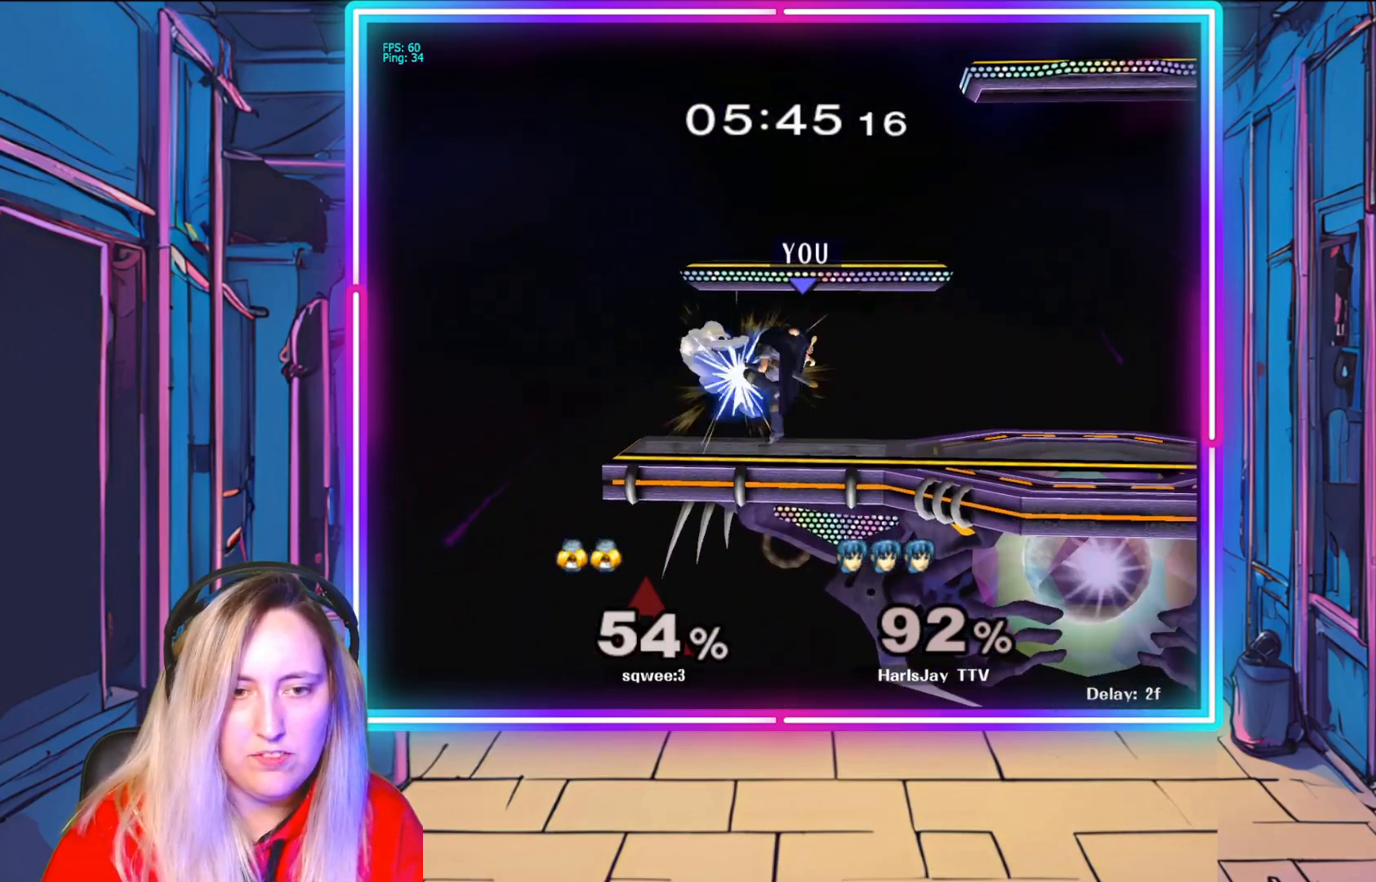
{"buttons": [], "left_stick": "down-left", "right_stick": "center", "events": [[33, "A", "down"], [33, "R1", "down"], [133, "A", "up"], [150, "R1", "up"], [183, "left_stick", "down-left"], [283, "right_stick", "down-left"], [417, "right_stick", "center"]]}
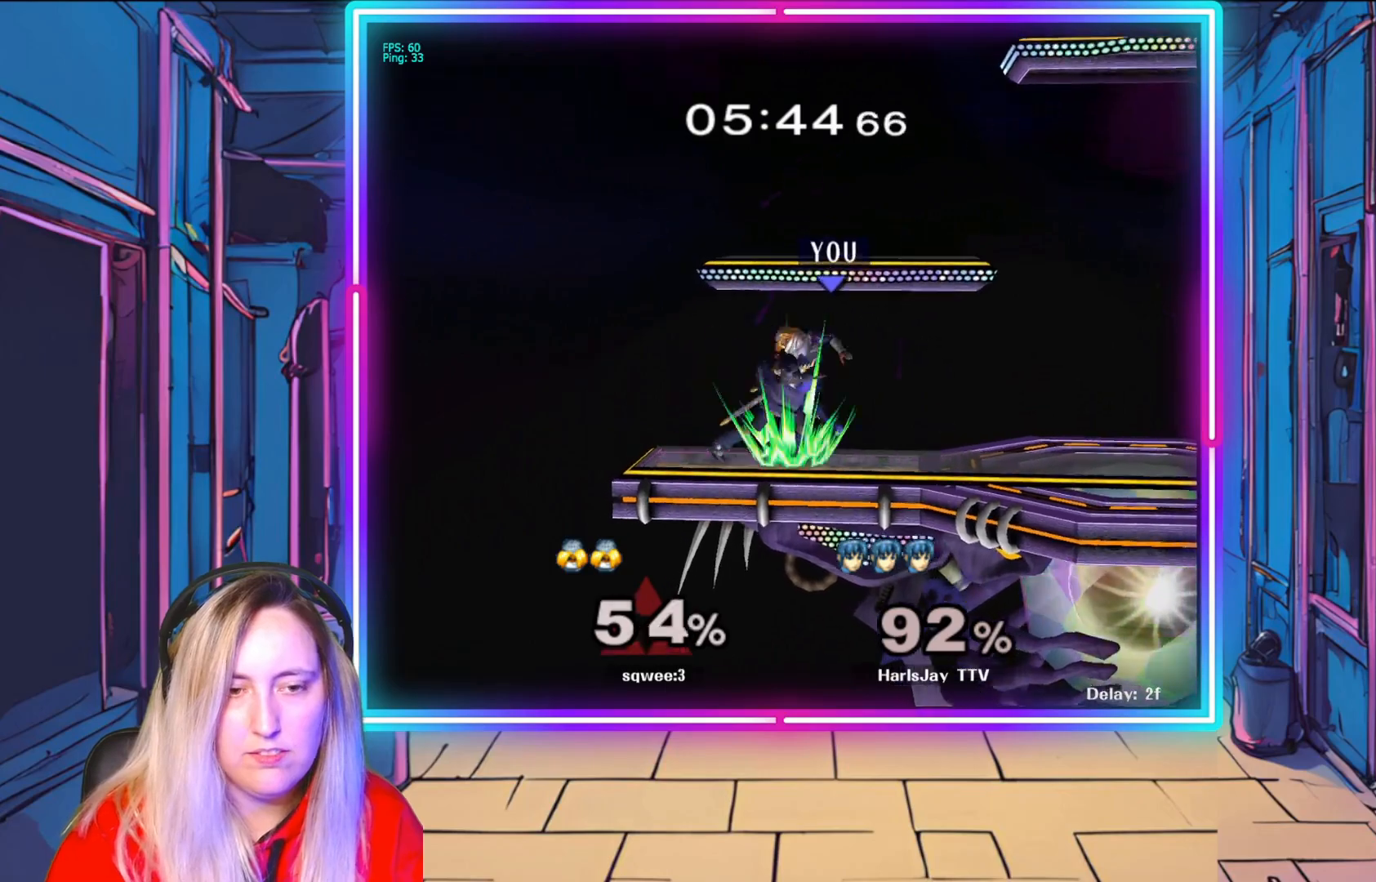
{"buttons": [], "left_stick": "down-right", "right_stick": "center", "events": [[67, "right_stick", "left"], [117, "left_stick", "down-right"], [167, "right_stick", "center"], [367, "right_stick", "right"], [500, "right_stick", "center"]]}
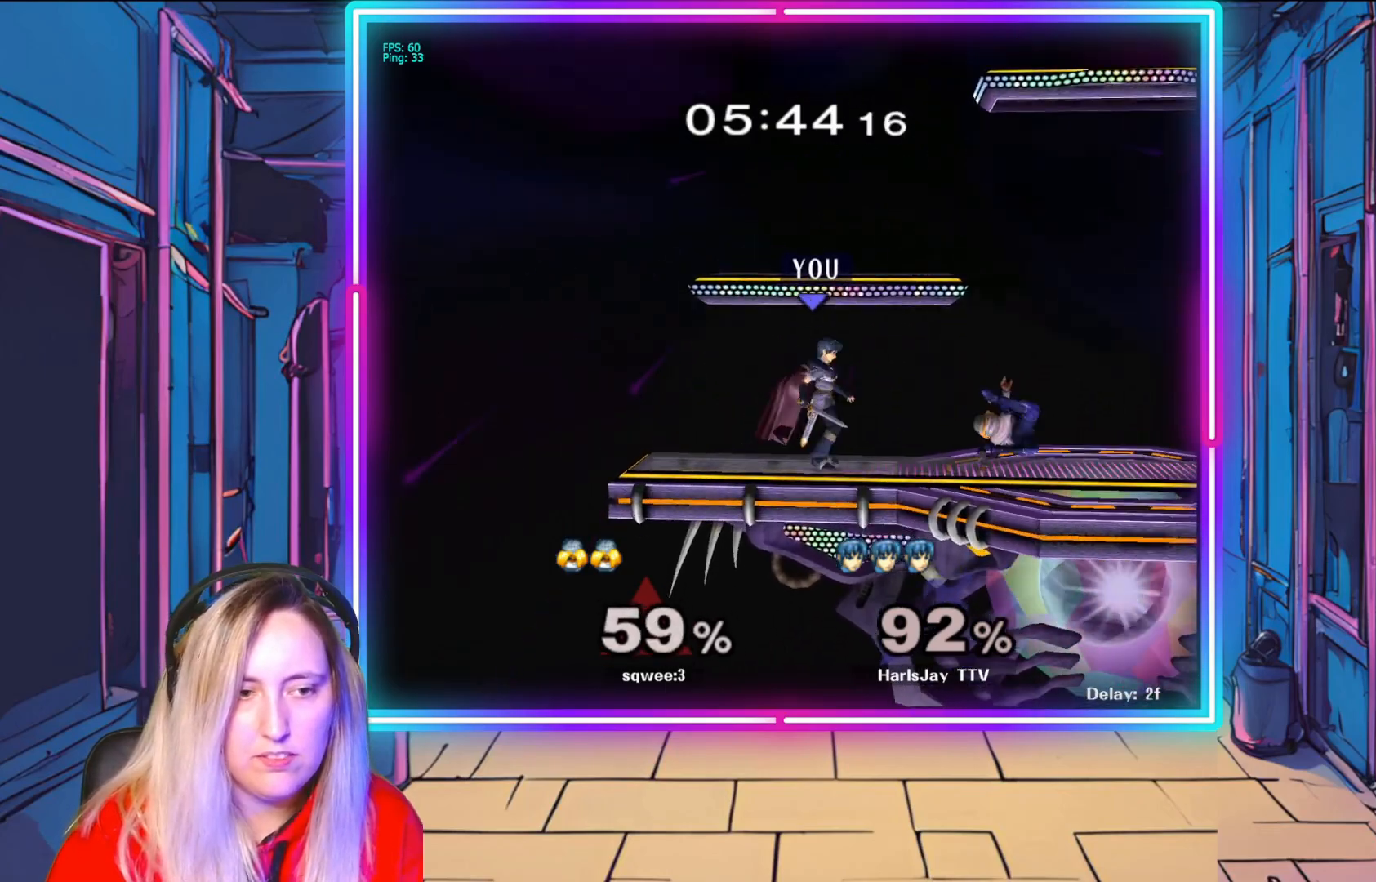
{"buttons": [], "left_stick": "center", "right_stick": "center", "events": [[50, "right_stick", "right"], [483, "right_stick", "center"], [500, "left_stick", "center"]]}
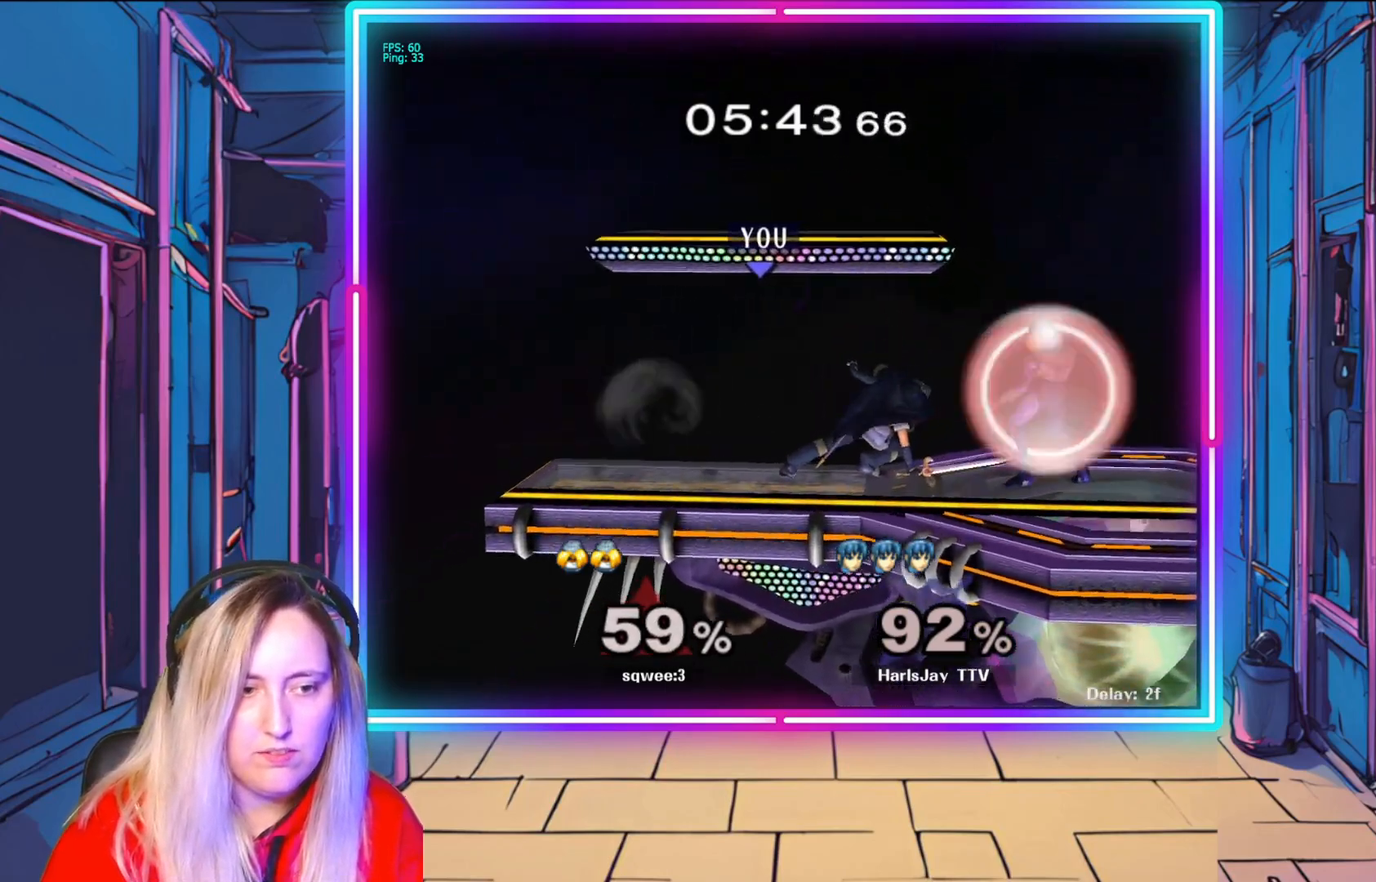
{"buttons": ["A"], "left_stick": "right", "right_stick": "center", "events": [[117, "A", "down"], [167, "left_stick", "right"], [217, "A", "up"], [283, "A", "down"], [383, "A", "up"], [433, "A", "down"]]}
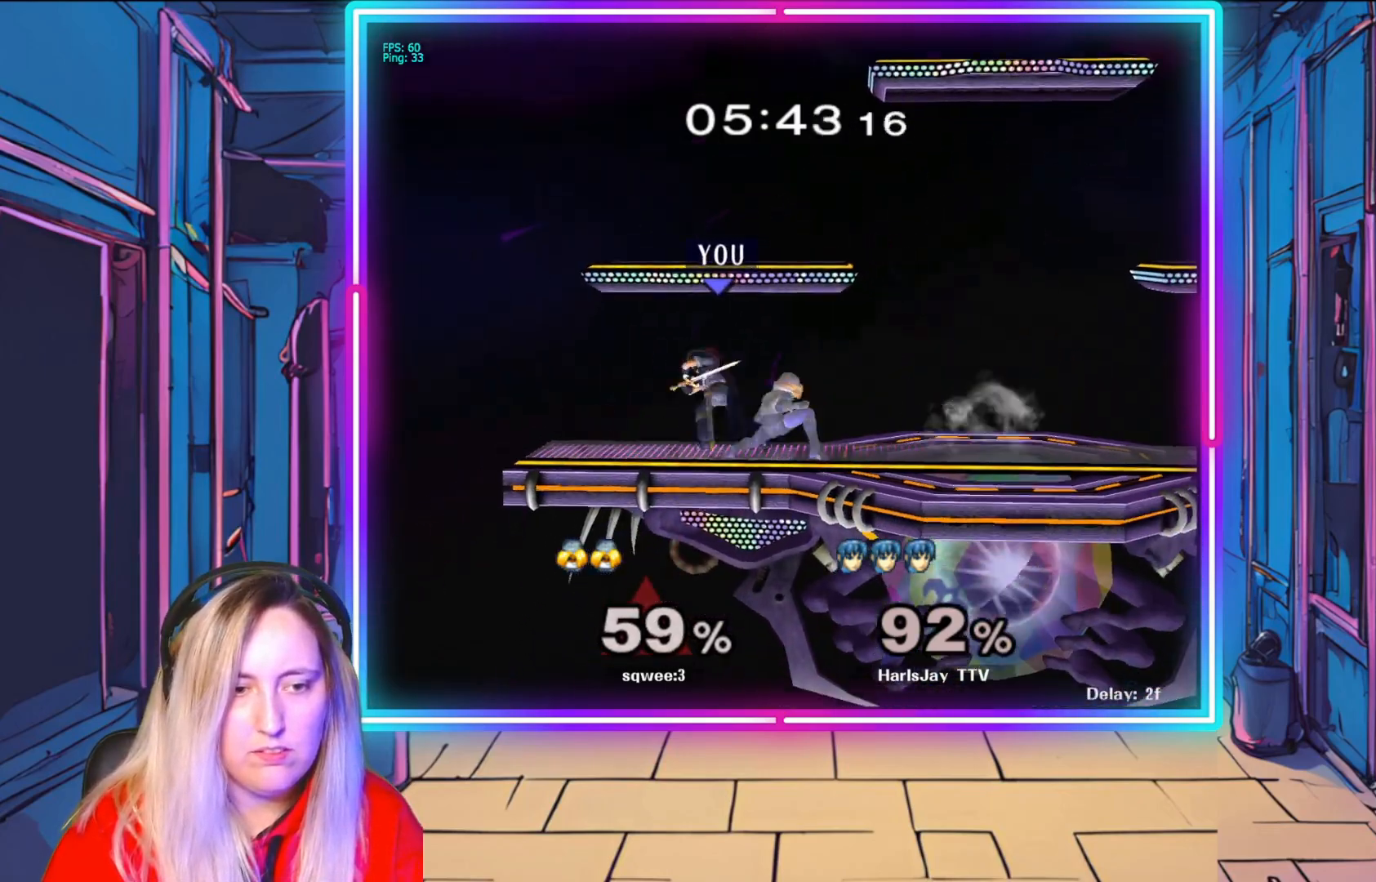
{"buttons": ["R1"], "left_stick": "right", "right_stick": "center", "events": [[33, "A", "up"], [83, "A", "down"], [200, "A", "up"], [267, "A", "down"], [283, "left_stick", "up-right"], [333, "A", "up"], [383, "R1", "down"], [417, "left_stick", "center"], [500, "left_stick", "right"]]}
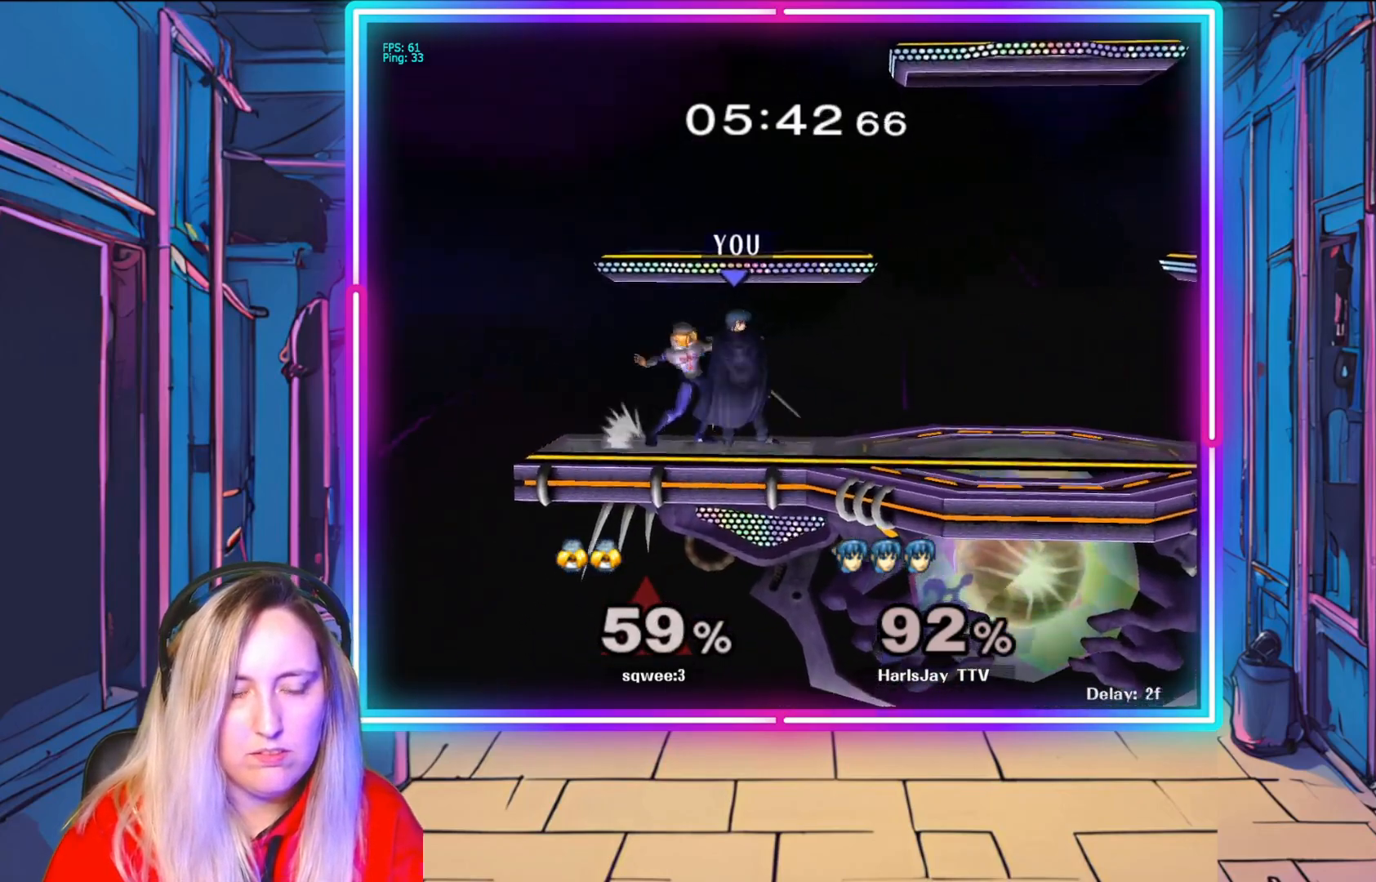
{"buttons": ["Y", "R1"], "left_stick": "center", "right_stick": "center", "events": [[450, "Y", "down"], [450, "left_stick", "center"]]}
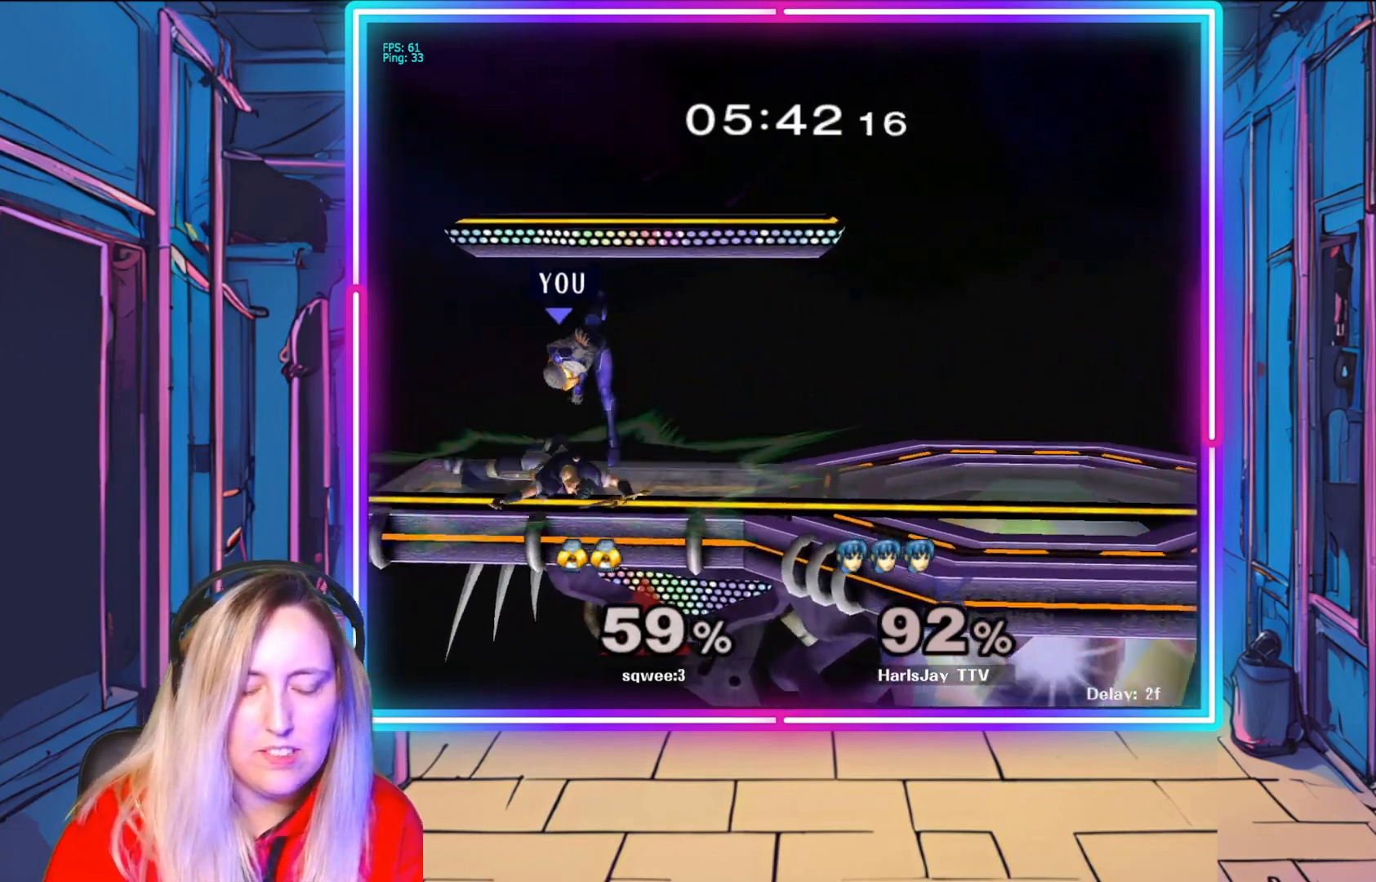
{"buttons": ["Y"], "left_stick": "right", "right_stick": "center", "events": [[117, "R1", "up"], [117, "Y", "up"], [167, "Y", "down"], [167, "left_stick", "up-right"], [200, "R1", "down"], [250, "left_stick", "right"], [300, "R1", "up"], [300, "Y", "up"], [383, "Y", "down"]]}
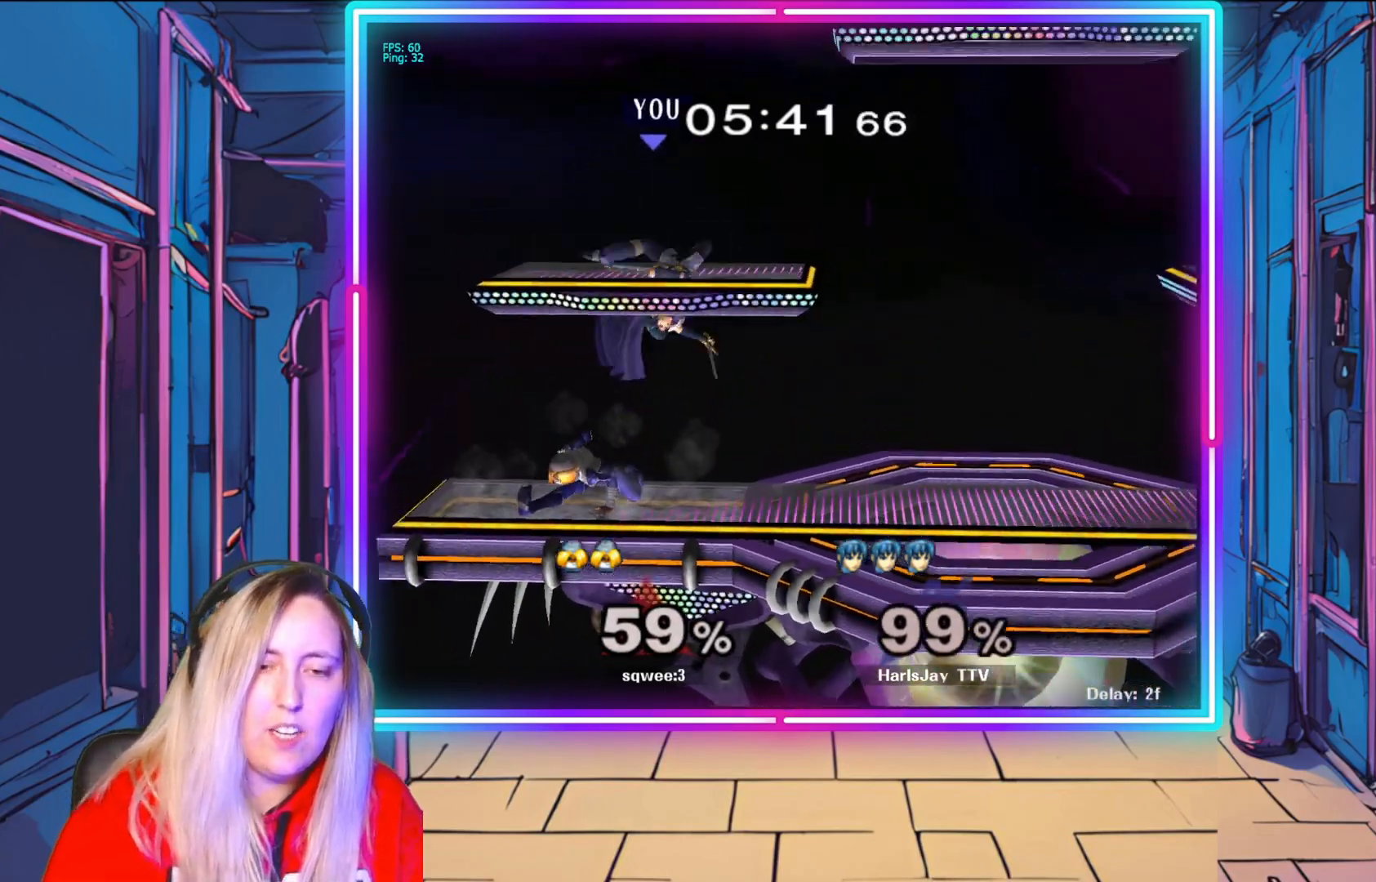
{"buttons": ["Y"], "left_stick": "right", "right_stick": "center", "events": [[17, "Y", "up"], [217, "B", "down"], [300, "B", "up"], [400, "Y", "down"]]}
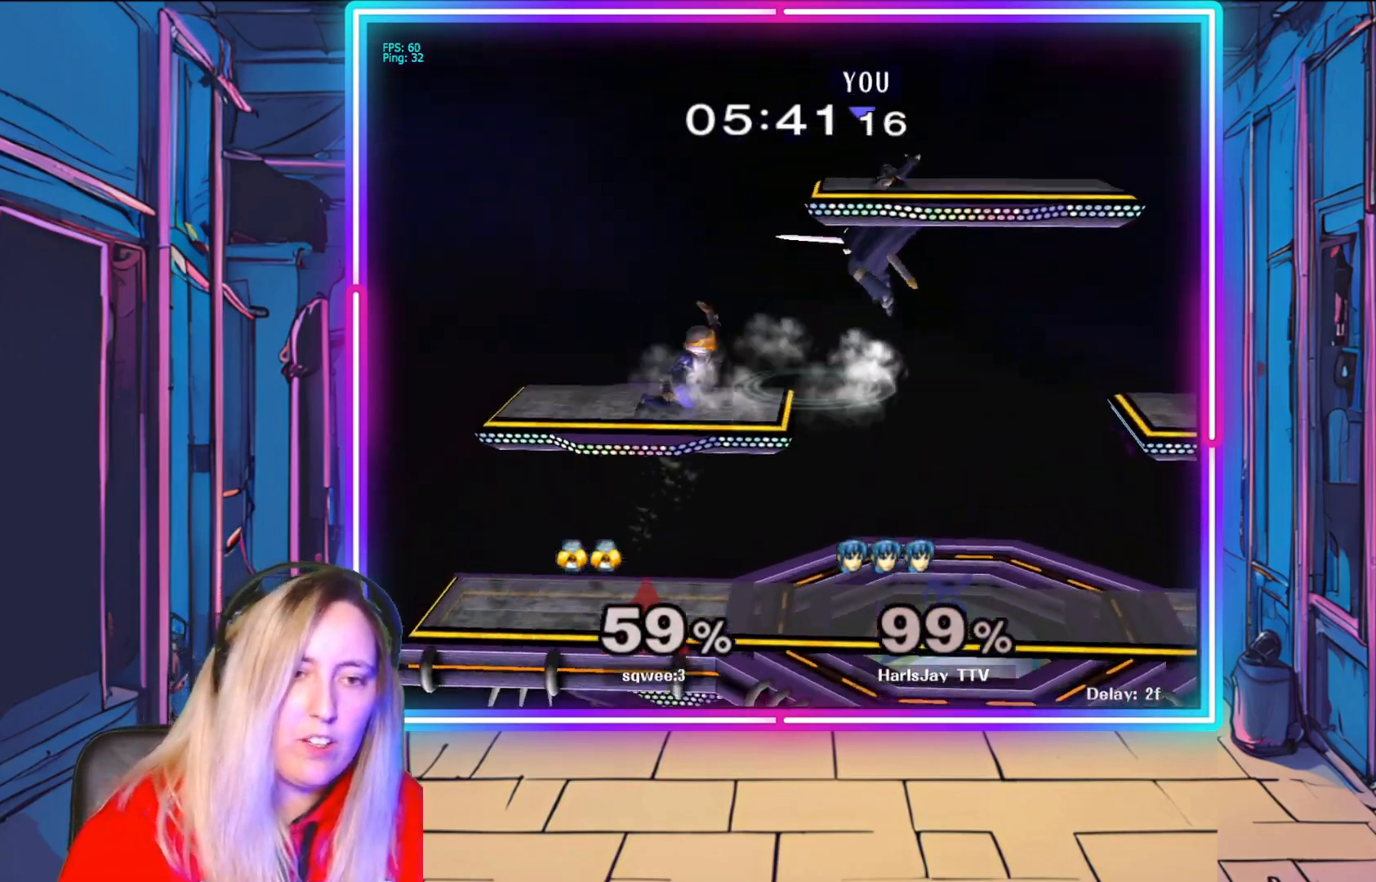
{"buttons": [], "left_stick": "down", "right_stick": "center", "events": [[50, "Y", "up"], [300, "left_stick", "down-right"], [433, "left_stick", "down"]]}
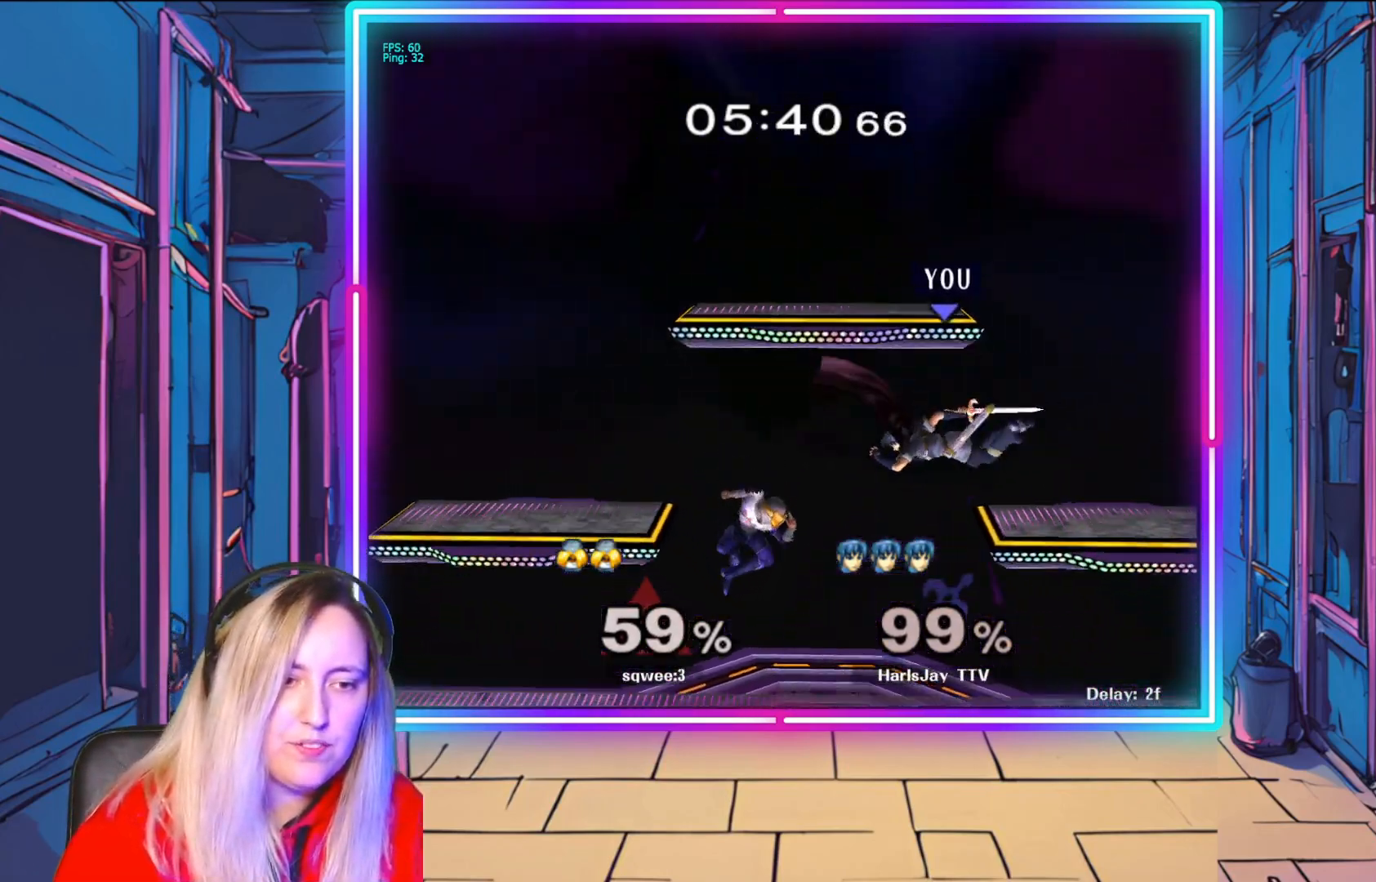
{"buttons": [], "left_stick": "center", "right_stick": "center", "events": [[150, "left_stick", "down-right"], [333, "right_stick", "left"], [450, "left_stick", "center"], [483, "right_stick", "center"]]}
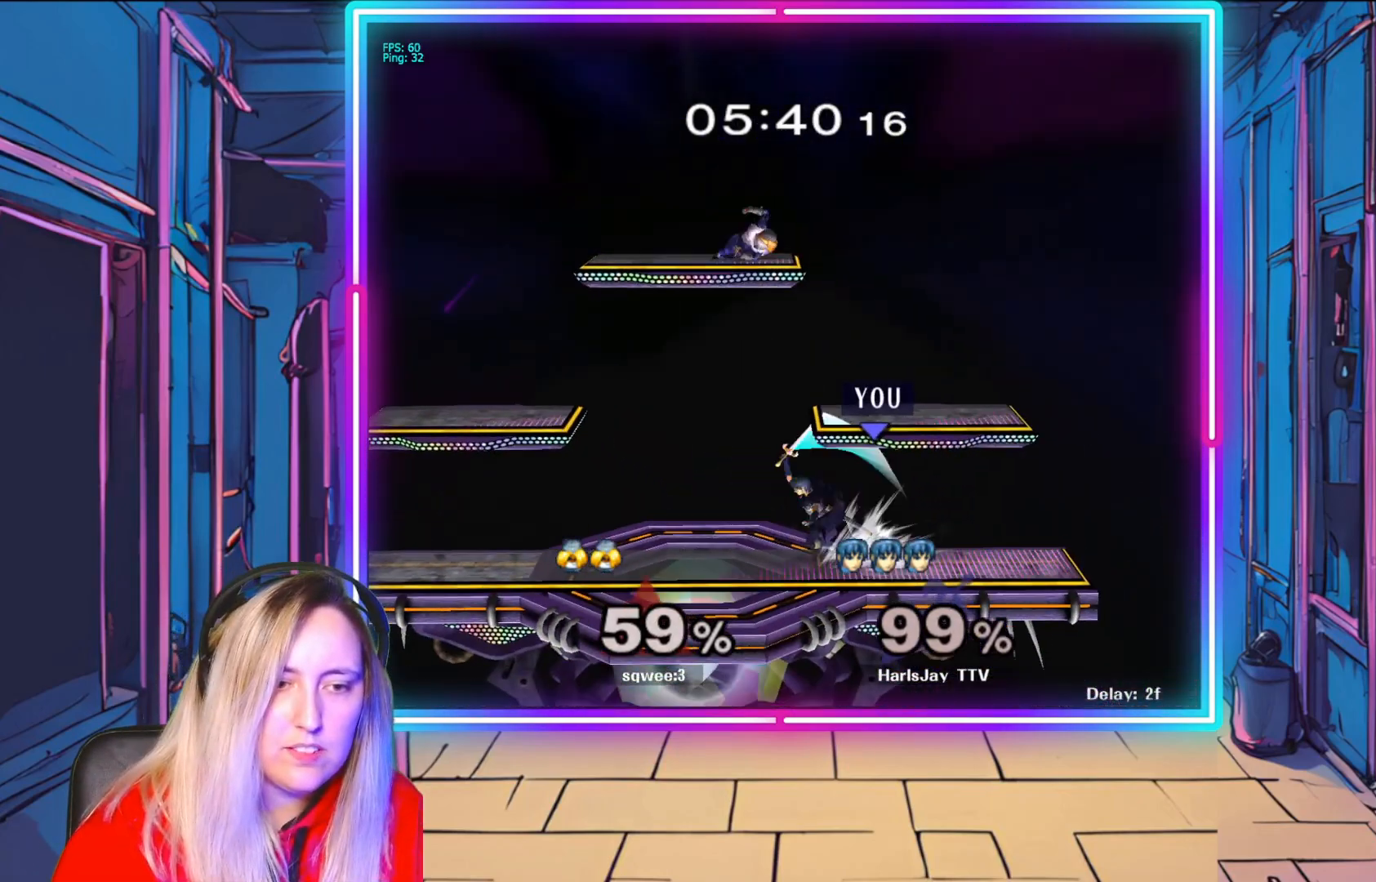
{"buttons": ["A"], "left_stick": "up", "right_stick": "center", "events": [[300, "A", "down"], [300, "left_stick", "up"], [417, "A", "up"], [500, "A", "down"]]}
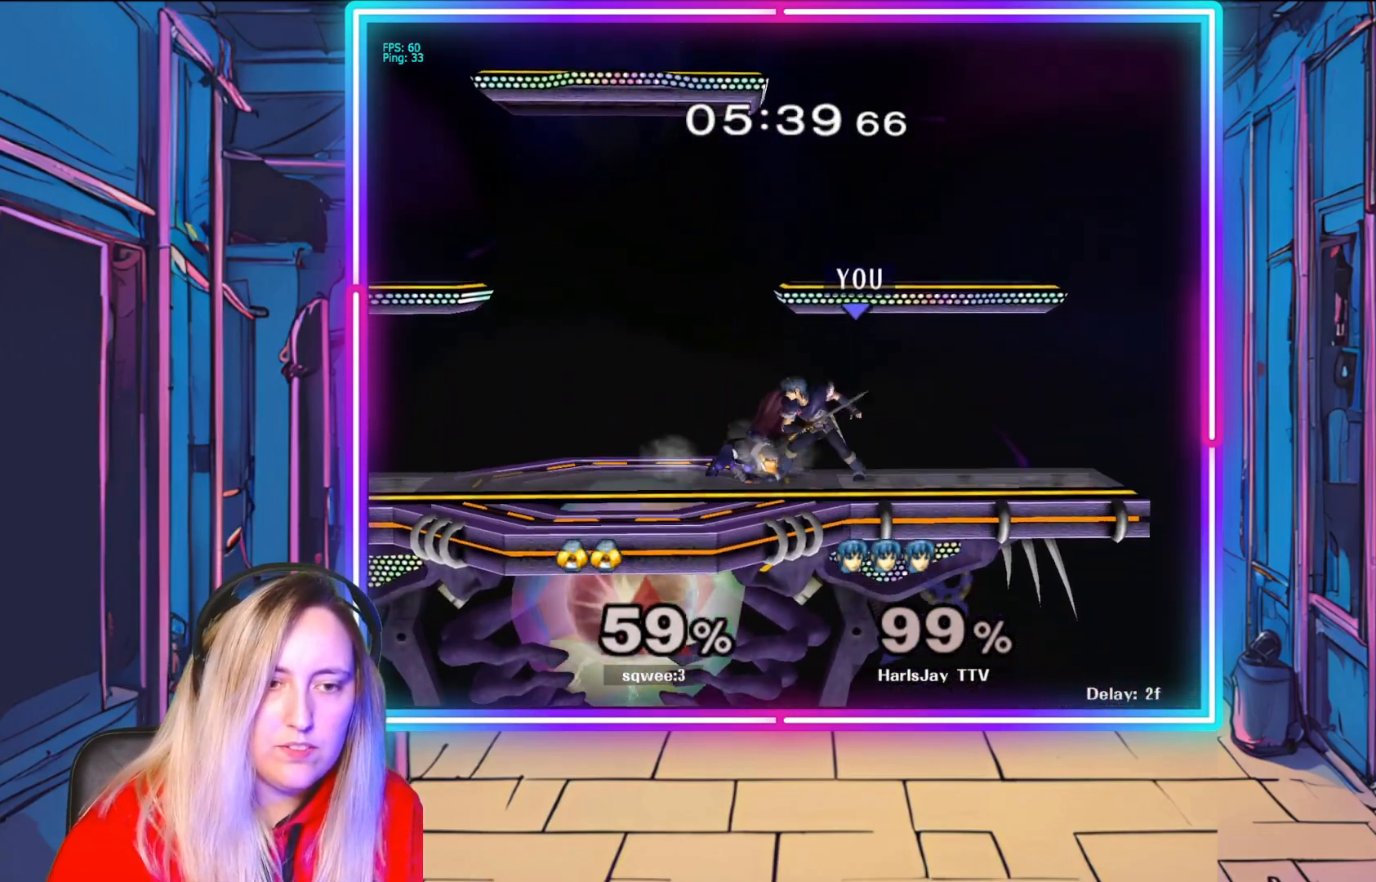
{"buttons": [], "left_stick": "up", "right_stick": "center", "events": [[117, "A", "up"], [150, "A", "down"], [250, "A", "up"], [300, "A", "down"], [433, "A", "up"]]}
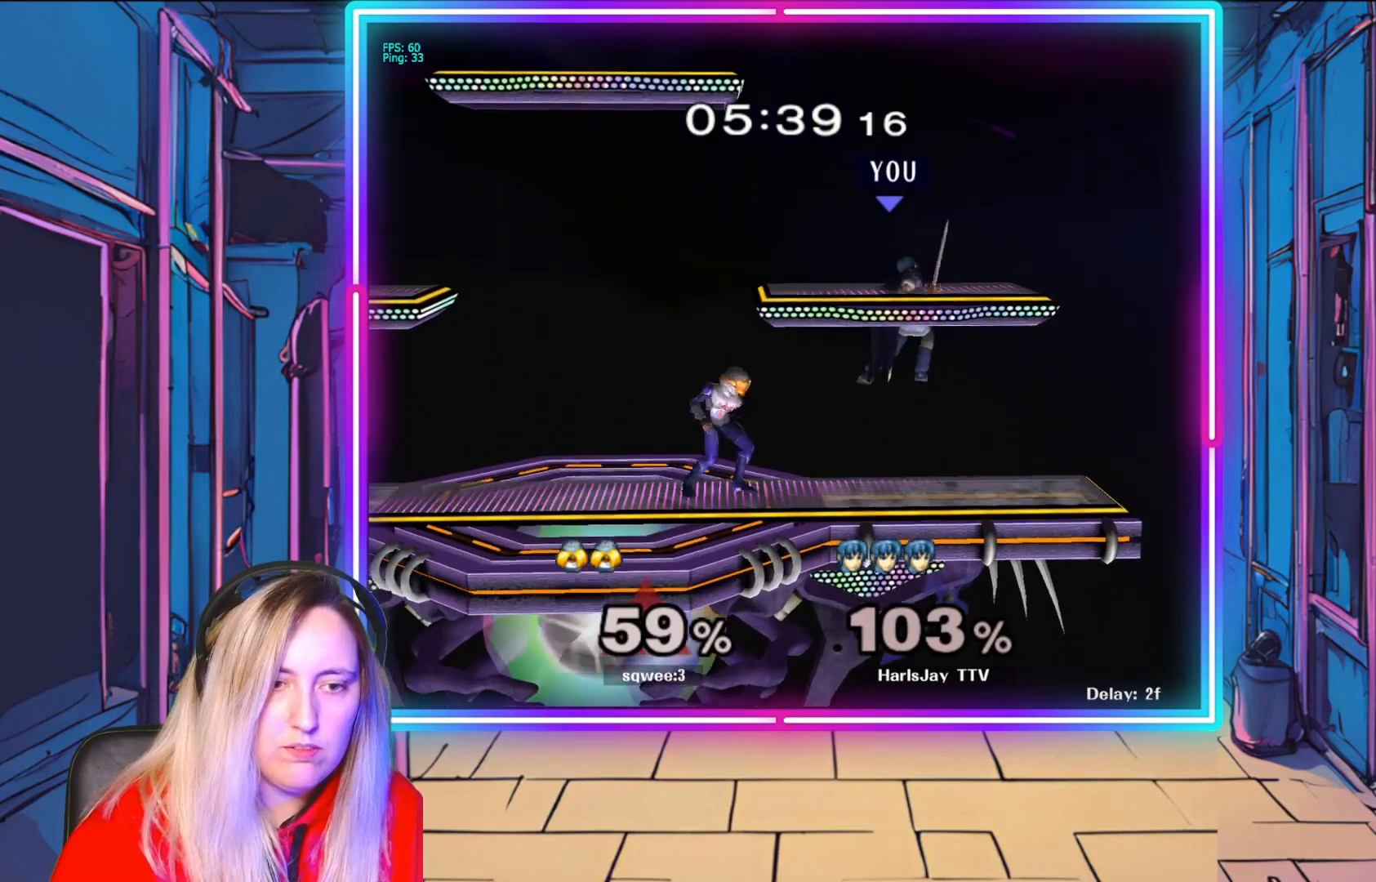
{"buttons": [], "left_stick": "up-left", "right_stick": "center", "events": [[17, "A", "down"], [117, "A", "up"], [150, "left_stick", "up-left"], [167, "Y", "down"], [283, "Y", "up"], [333, "A", "down"], [333, "Y", "down"], [433, "Y", "up"], [450, "A", "up"]]}
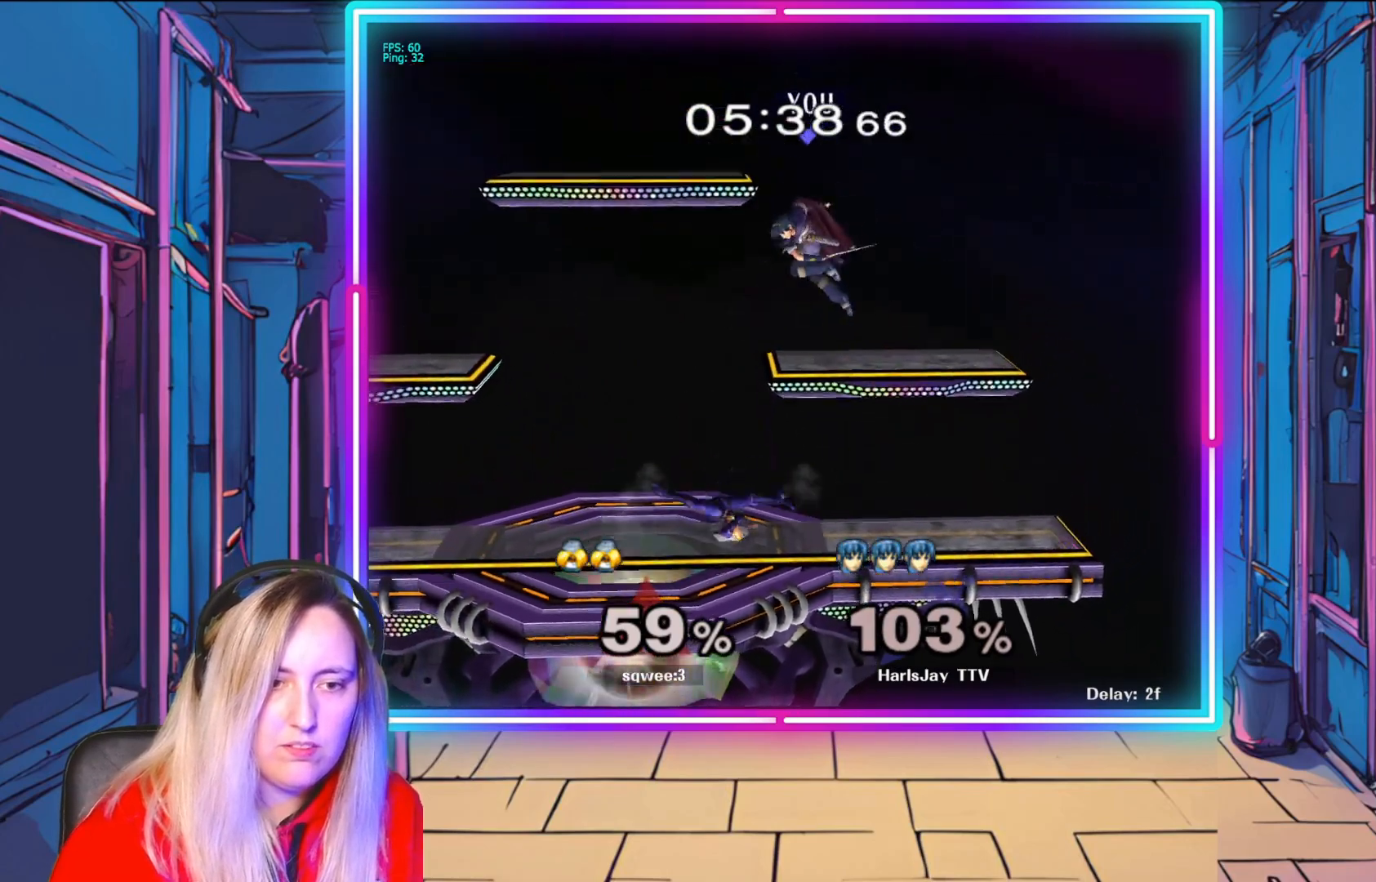
{"buttons": ["A"], "left_stick": "down-left", "right_stick": "center", "events": [[183, "left_stick", "down-left"], [300, "left_stick", "down"], [317, "A", "down"], [433, "A", "up"], [483, "A", "down"], [500, "left_stick", "down-left"]]}
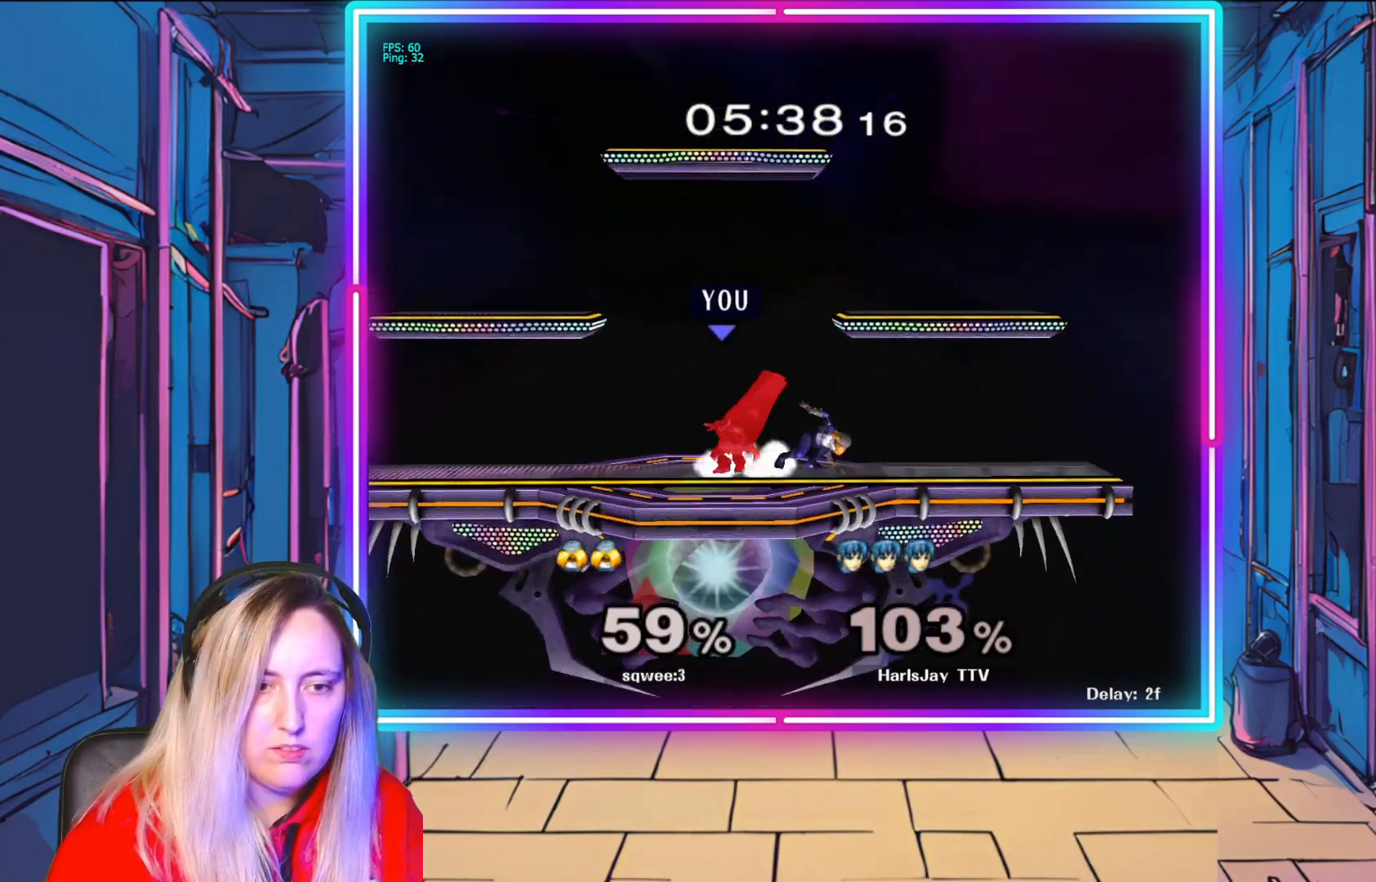
{"buttons": [], "left_stick": "left", "right_stick": "right", "events": [[83, "A", "up"], [317, "right_stick", "right"], [433, "right_stick", "center"], [450, "left_stick", "left"], [500, "right_stick", "right"]]}
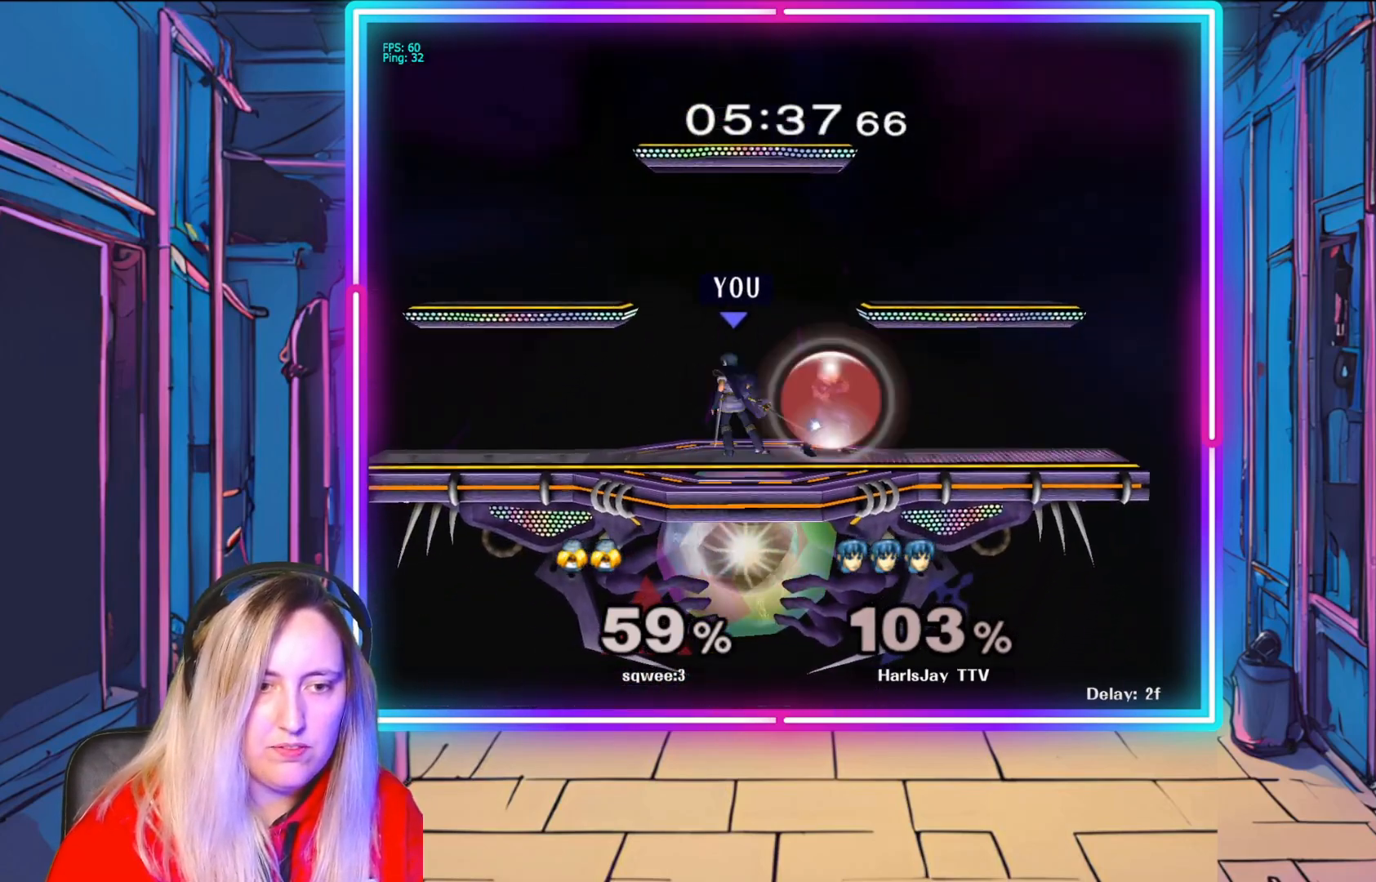
{"buttons": ["R1"], "left_stick": "center", "right_stick": "center", "events": [[100, "left_stick", "down-left"], [267, "right_stick", "center"], [333, "left_stick", "down-right"], [450, "left_stick", "center"], [500, "R1", "down"]]}
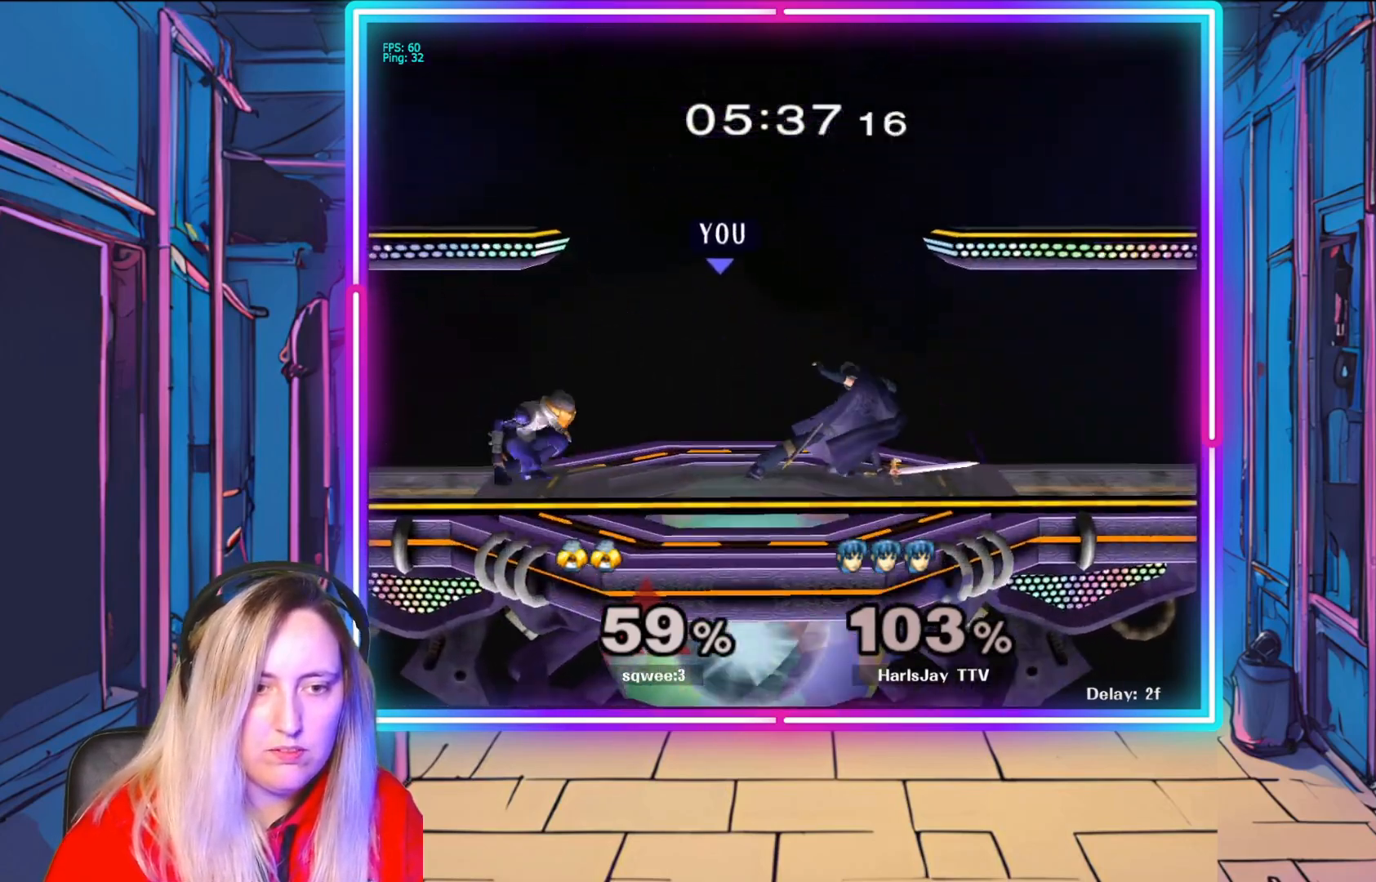
{"buttons": ["R1"], "left_stick": "right", "right_stick": "center", "events": [[150, "left_stick", "right"], [300, "left_stick", "center"], [350, "left_stick", "right"]]}
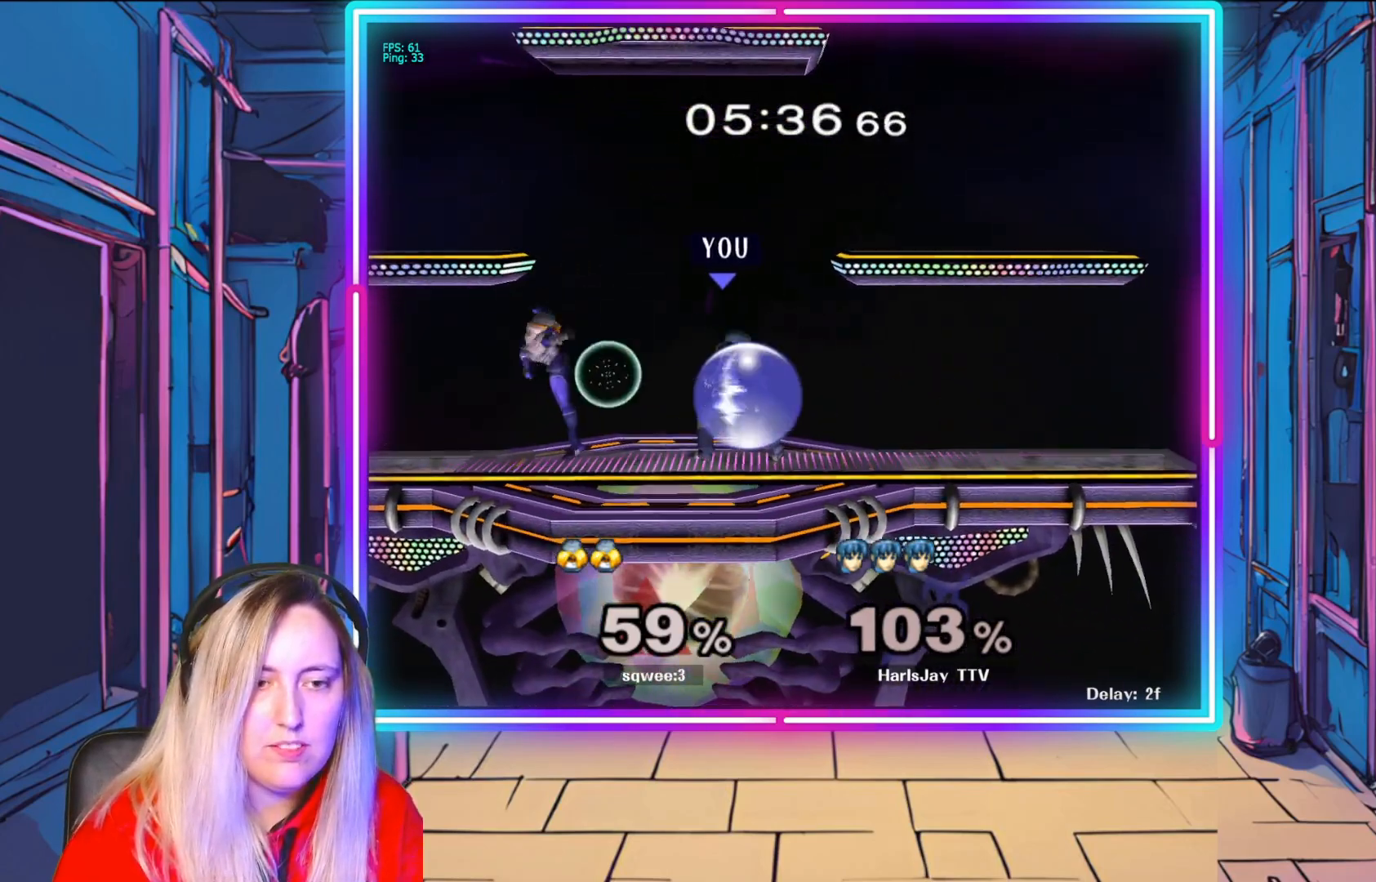
{"buttons": [], "left_stick": "center", "right_stick": "center", "events": [[50, "left_stick", "center"], [100, "left_stick", "right"], [150, "left_stick", "center"], [233, "left_stick", "right"], [417, "left_stick", "center"], [500, "R1", "up"]]}
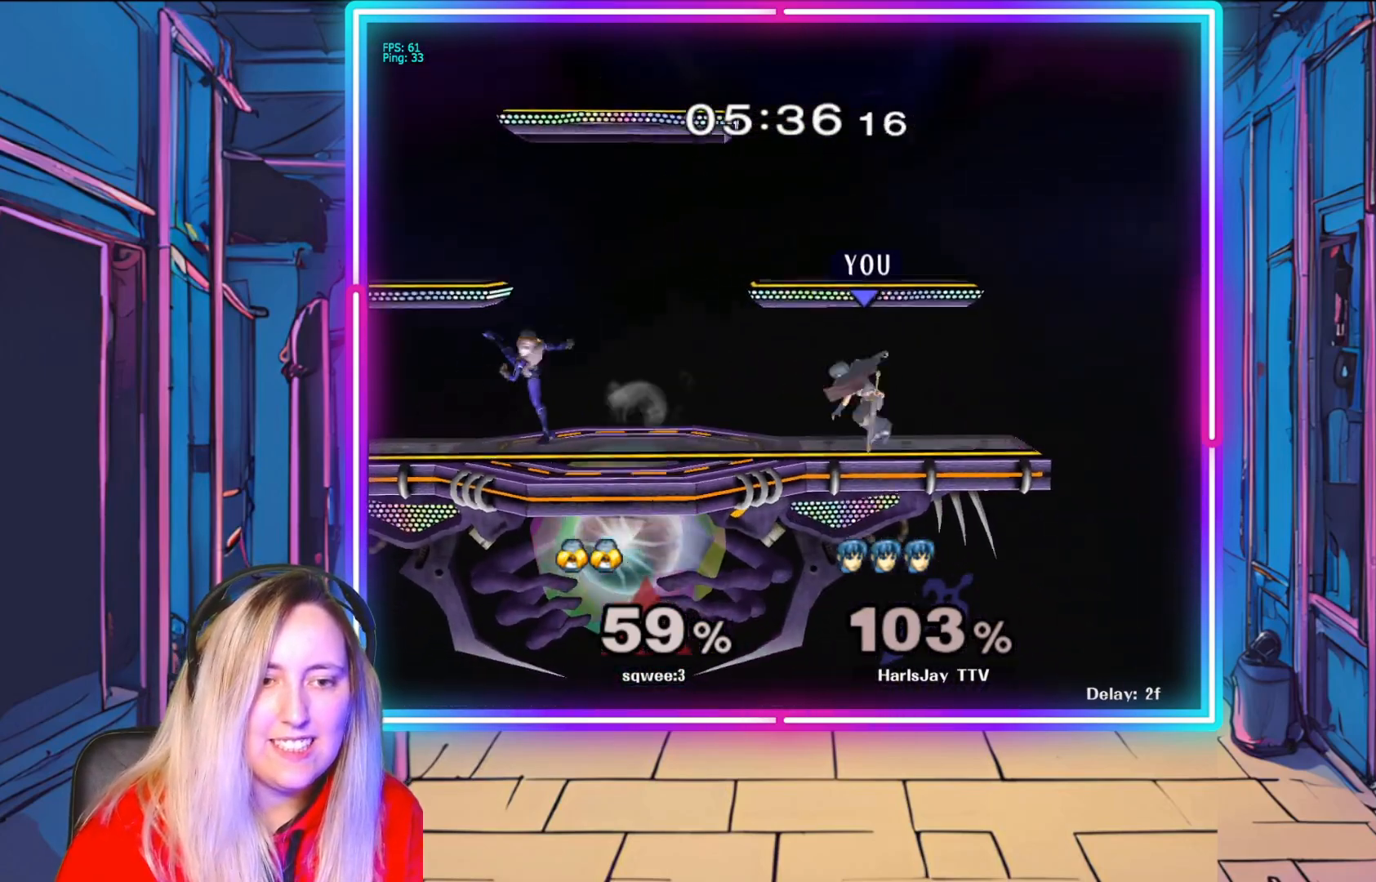
{"buttons": [], "left_stick": "left", "right_stick": "center", "events": [[317, "left_stick", "left"]]}
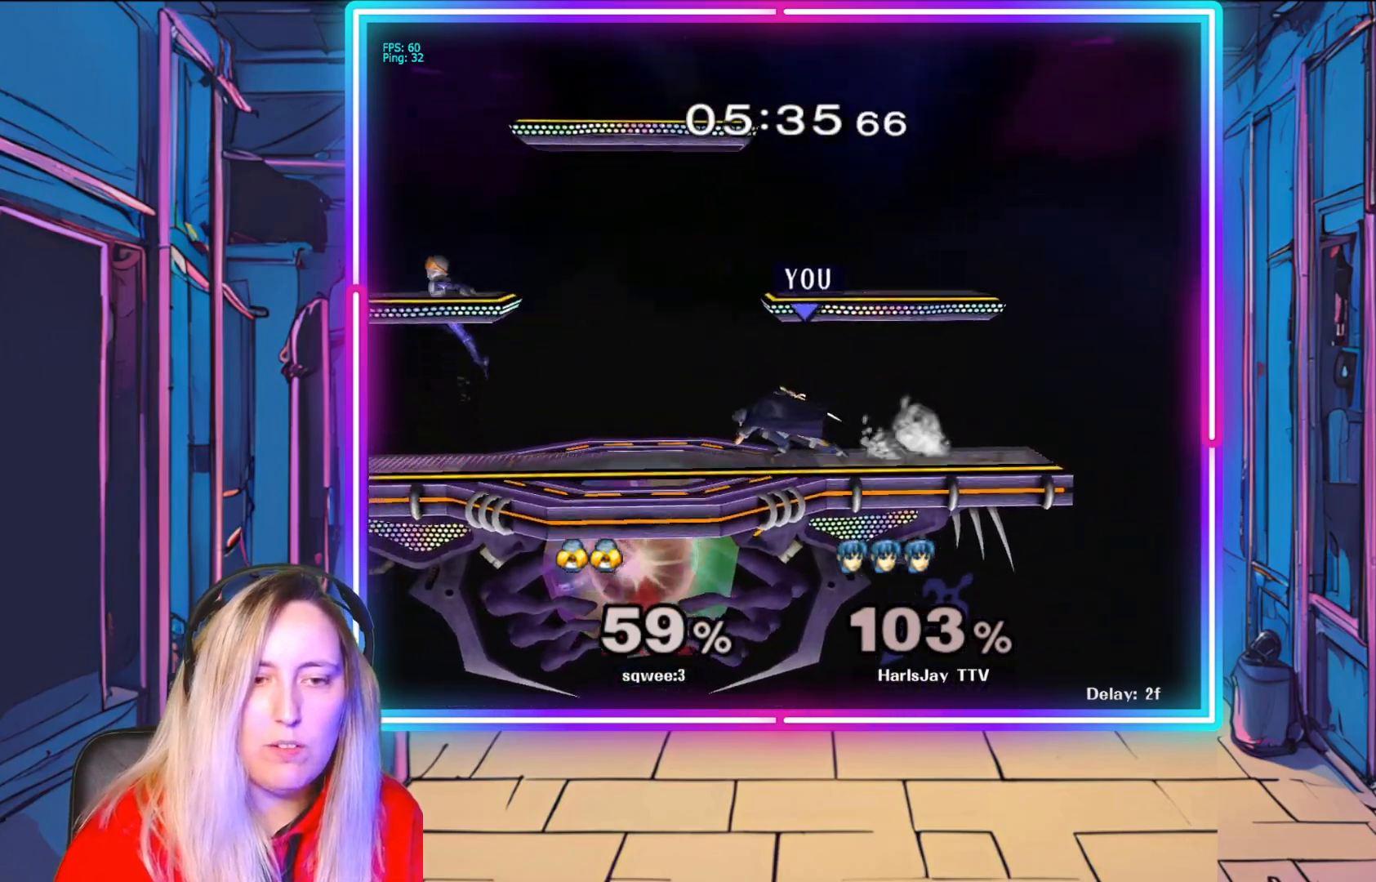
{"buttons": [], "left_stick": "left", "right_stick": "center", "events": [[50, "Y", "down"], [200, "Y", "up"]]}